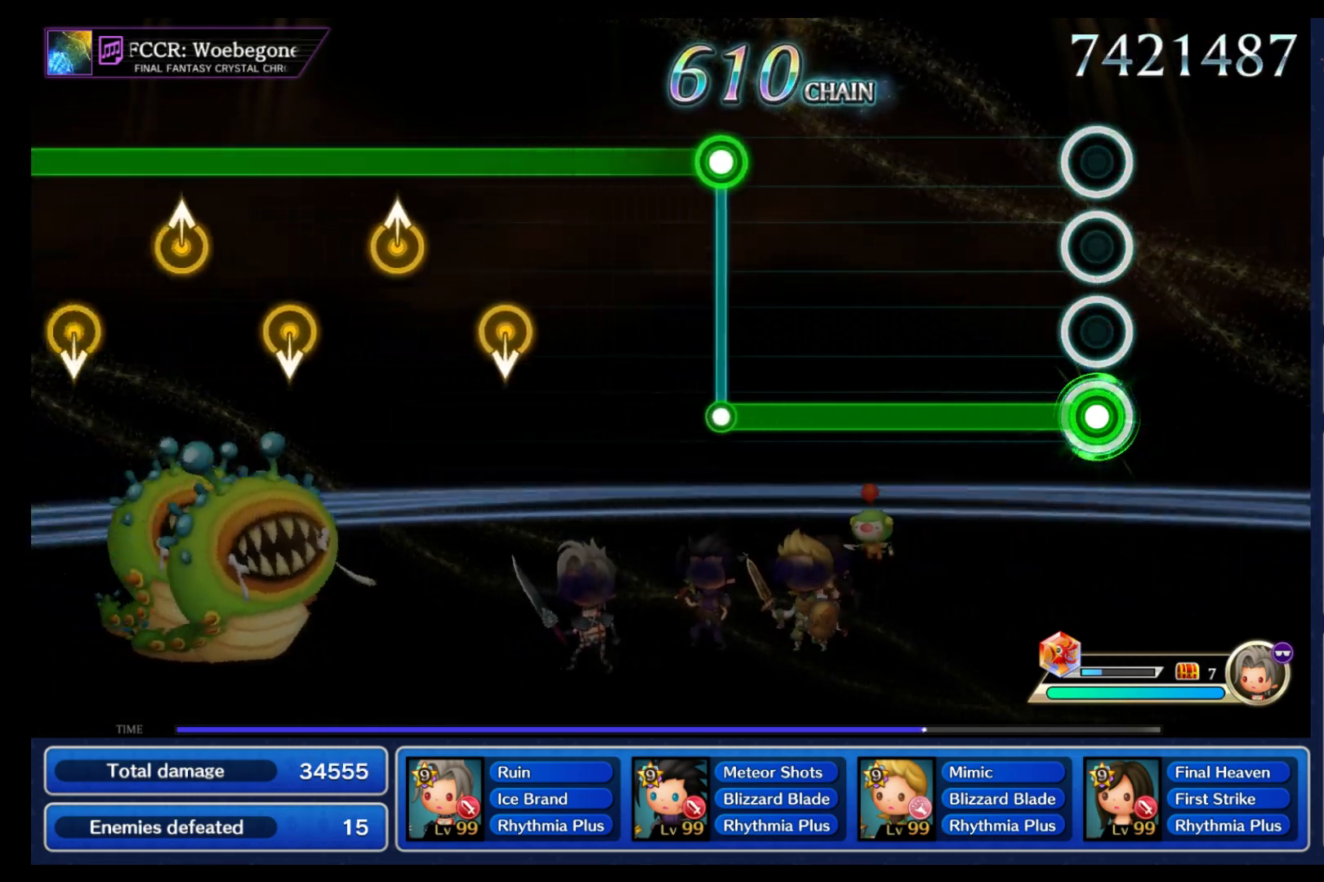
Gameplay with a controller (Nintendo layout); each line is a JSON object with the inputs held at the frame after it. "events" lists button and stick changes between this image and that frame as [ms after this image, input, new state], when the widget could be followed in between. Not read: L3 R3 SELECT START.
{"buttons": ["L1"], "left_stick": "center", "right_stick": "center", "events": []}
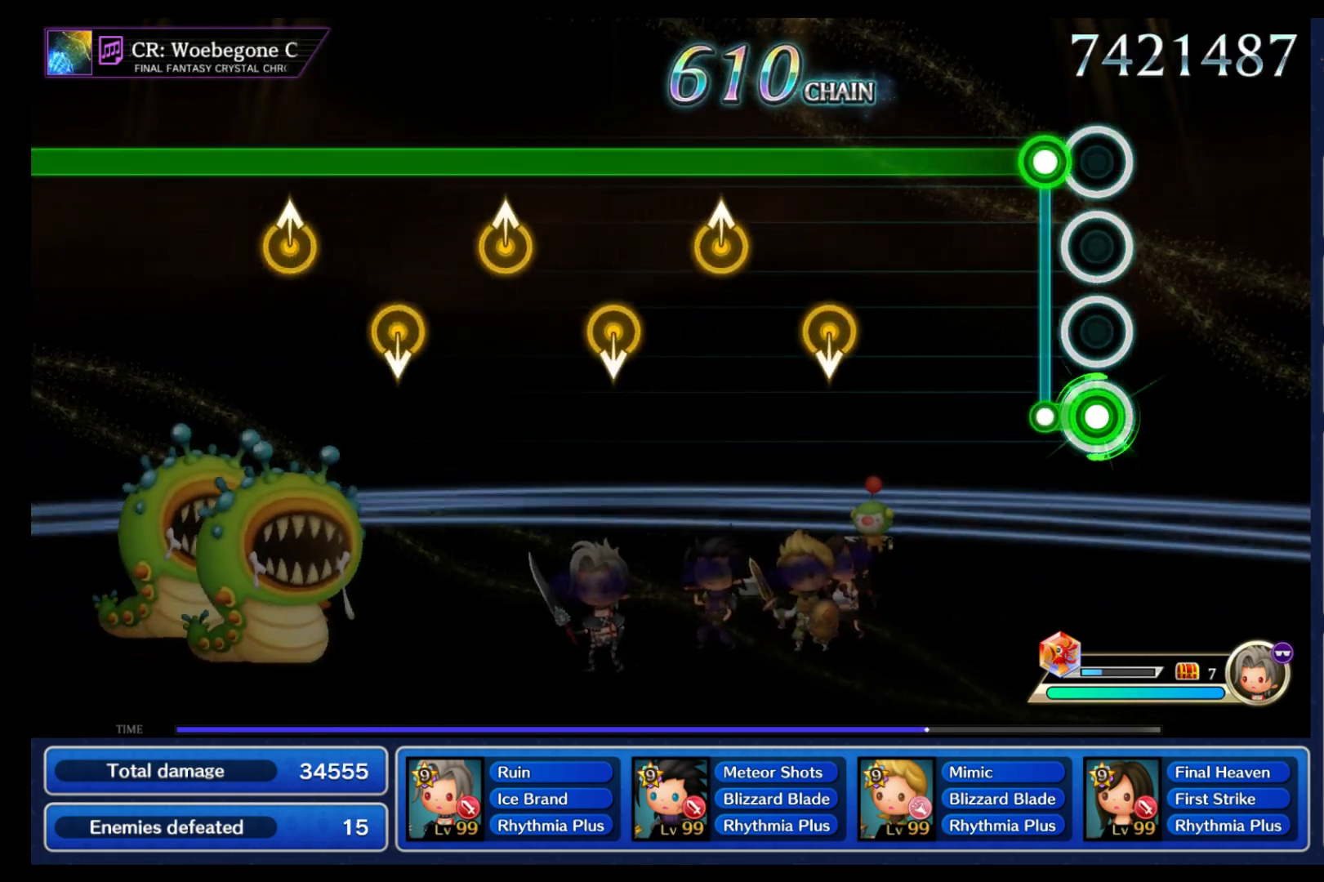
{"buttons": ["L2"], "left_stick": "center", "right_stick": "down", "events": [[100, "L1", "up"], [100, "L2", "down"], [417, "right_stick", "down"]]}
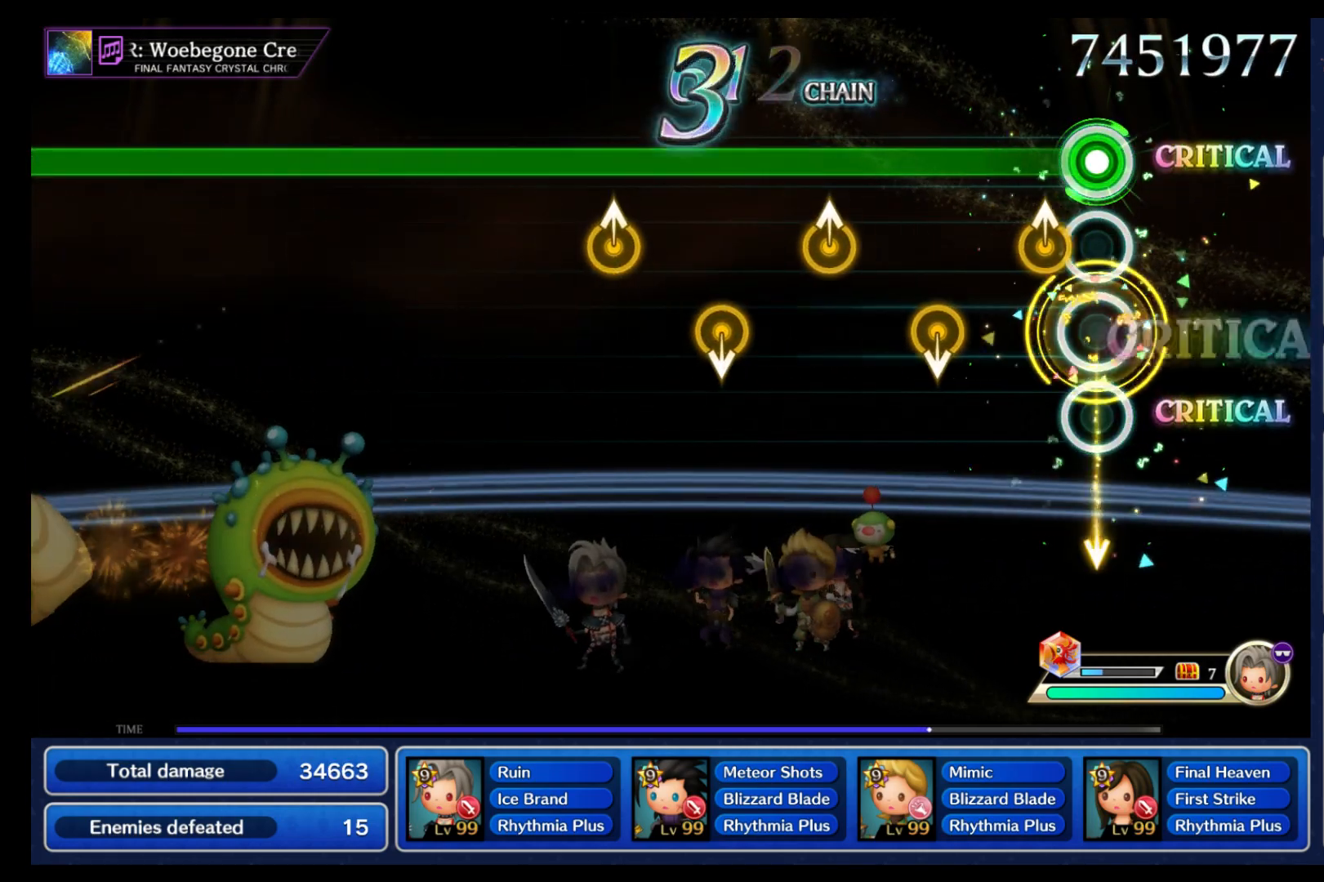
{"buttons": ["Y", "L2"], "left_stick": "center", "right_stick": "up", "events": [[50, "right_stick", "right"], [167, "right_stick", "up"], [250, "right_stick", "left"], [333, "right_stick", "down"], [433, "right_stick", "right"], [500, "Y", "down"], [500, "right_stick", "up"]]}
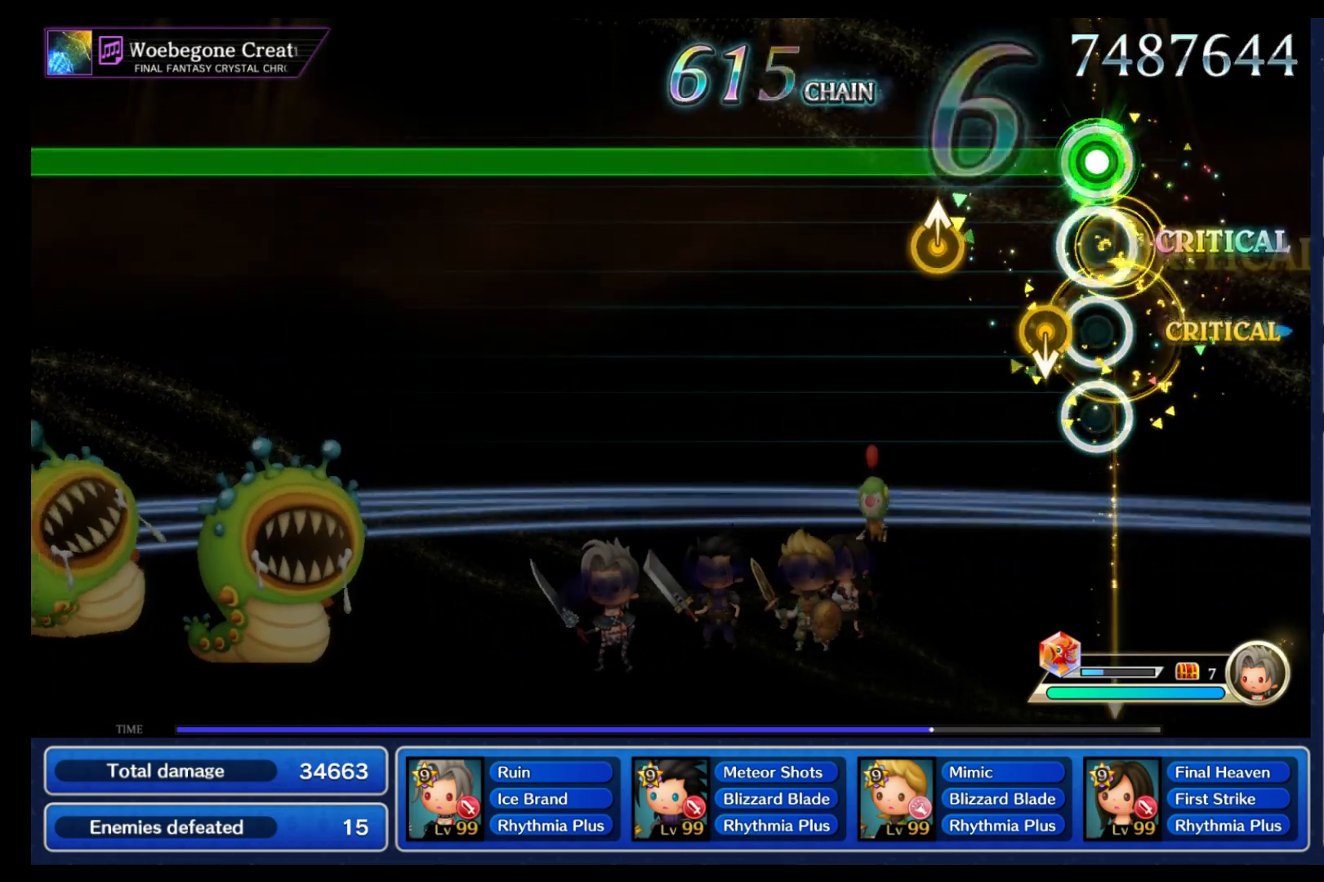
{"buttons": ["L2"], "left_stick": "center", "right_stick": "center", "events": [[17, "Y", "up"], [100, "right_stick", "left"], [167, "right_stick", "down"], [233, "right_stick", "right"], [317, "Y", "down"], [317, "right_stick", "up"], [333, "Y", "up"], [417, "right_stick", "center"]]}
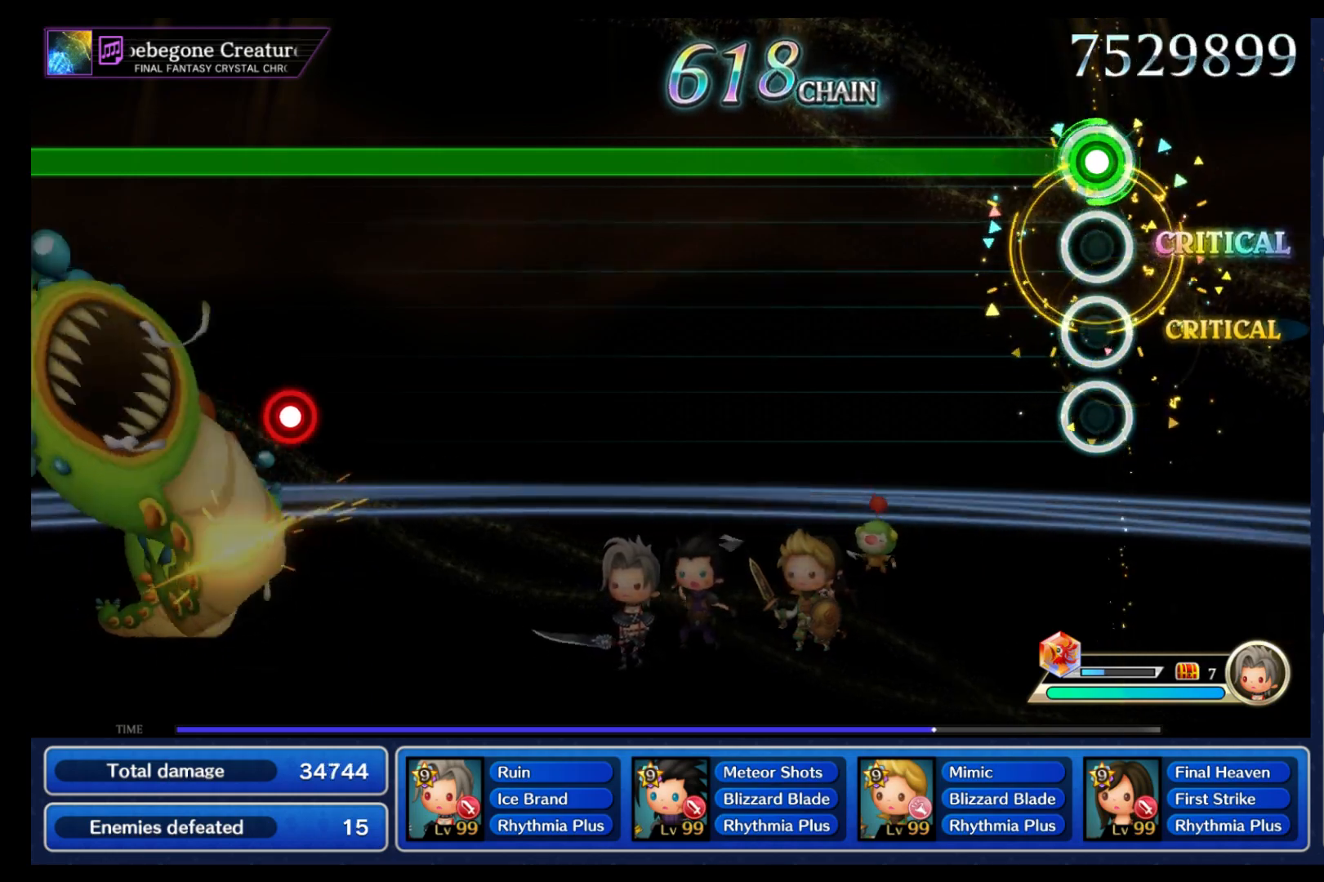
{"buttons": ["L2"], "left_stick": "center", "right_stick": "center", "events": []}
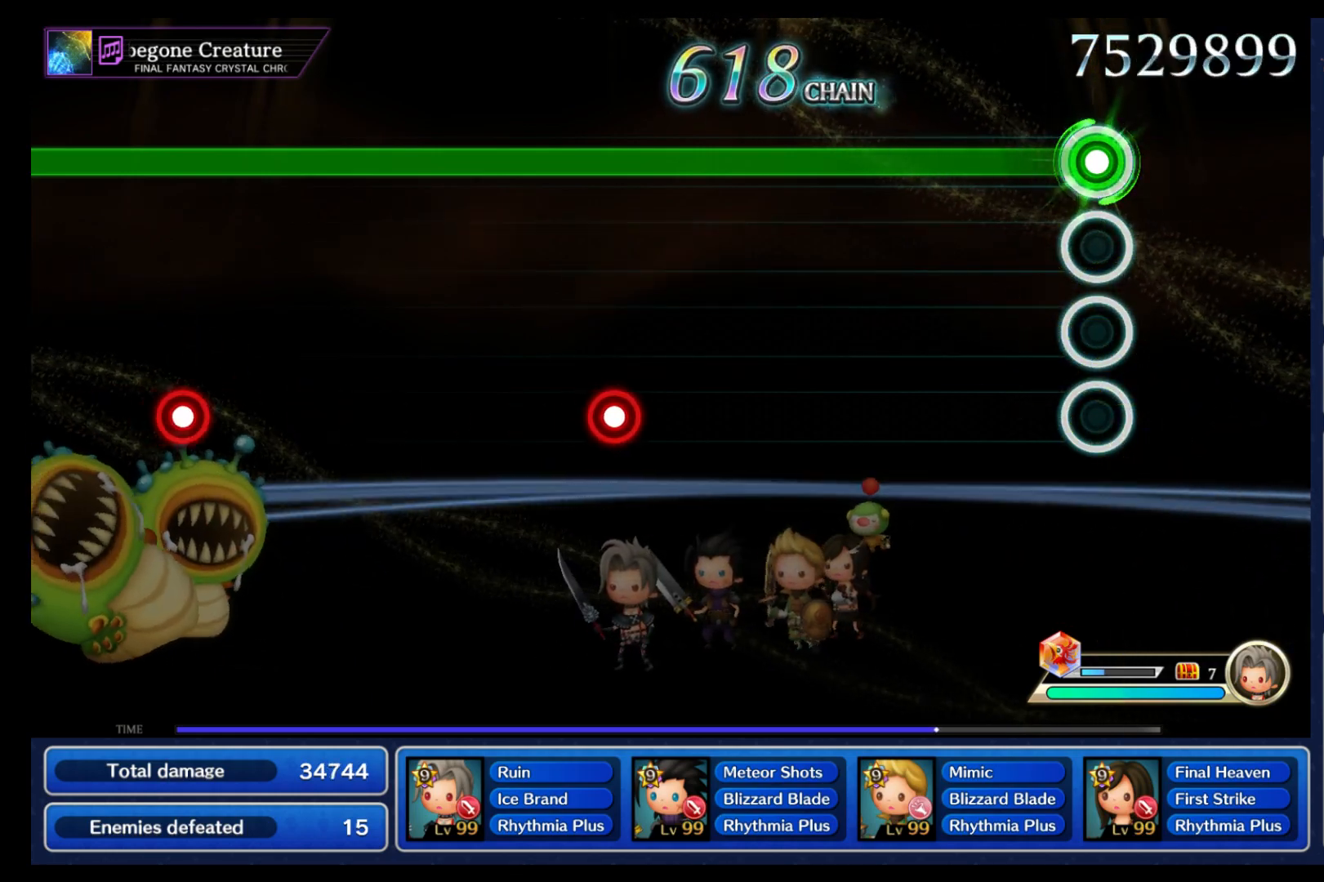
{"buttons": ["L2"], "left_stick": "center", "right_stick": "center", "events": []}
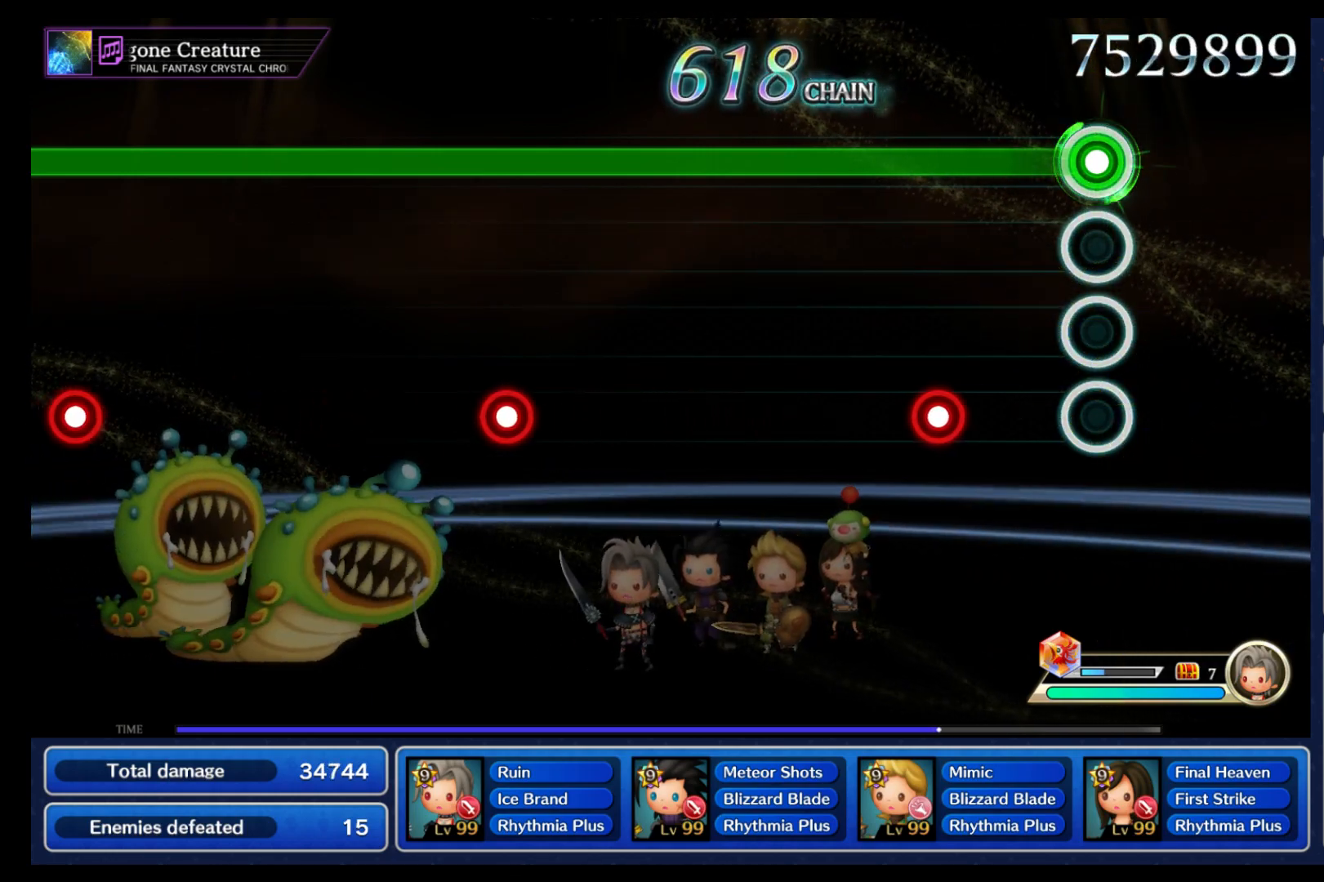
{"buttons": ["L2"], "left_stick": "center", "right_stick": "center", "events": [[283, "B", "down"], [417, "B", "up"]]}
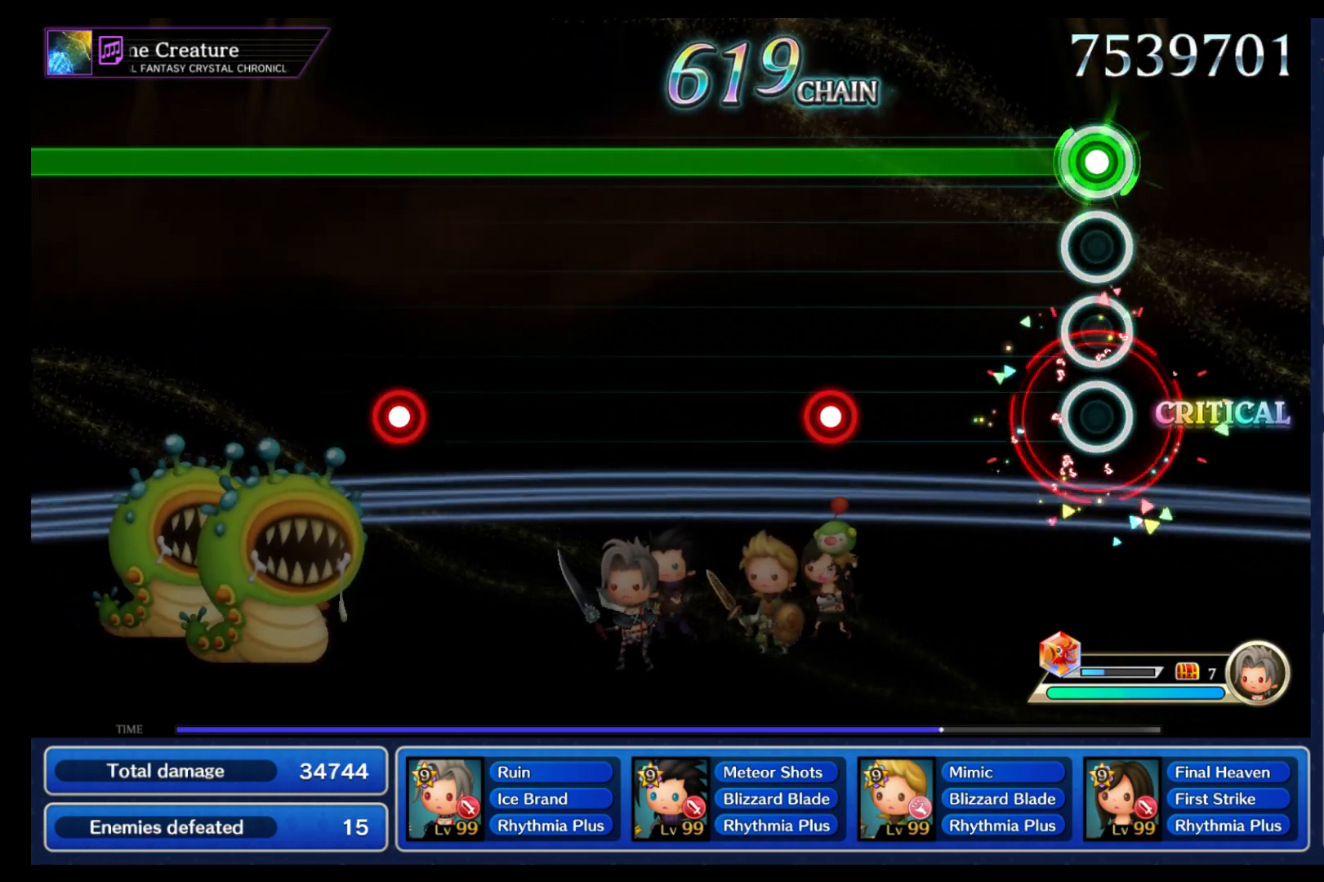
{"buttons": ["B", "L2"], "left_stick": "center", "right_stick": "center", "events": [[417, "B", "down"]]}
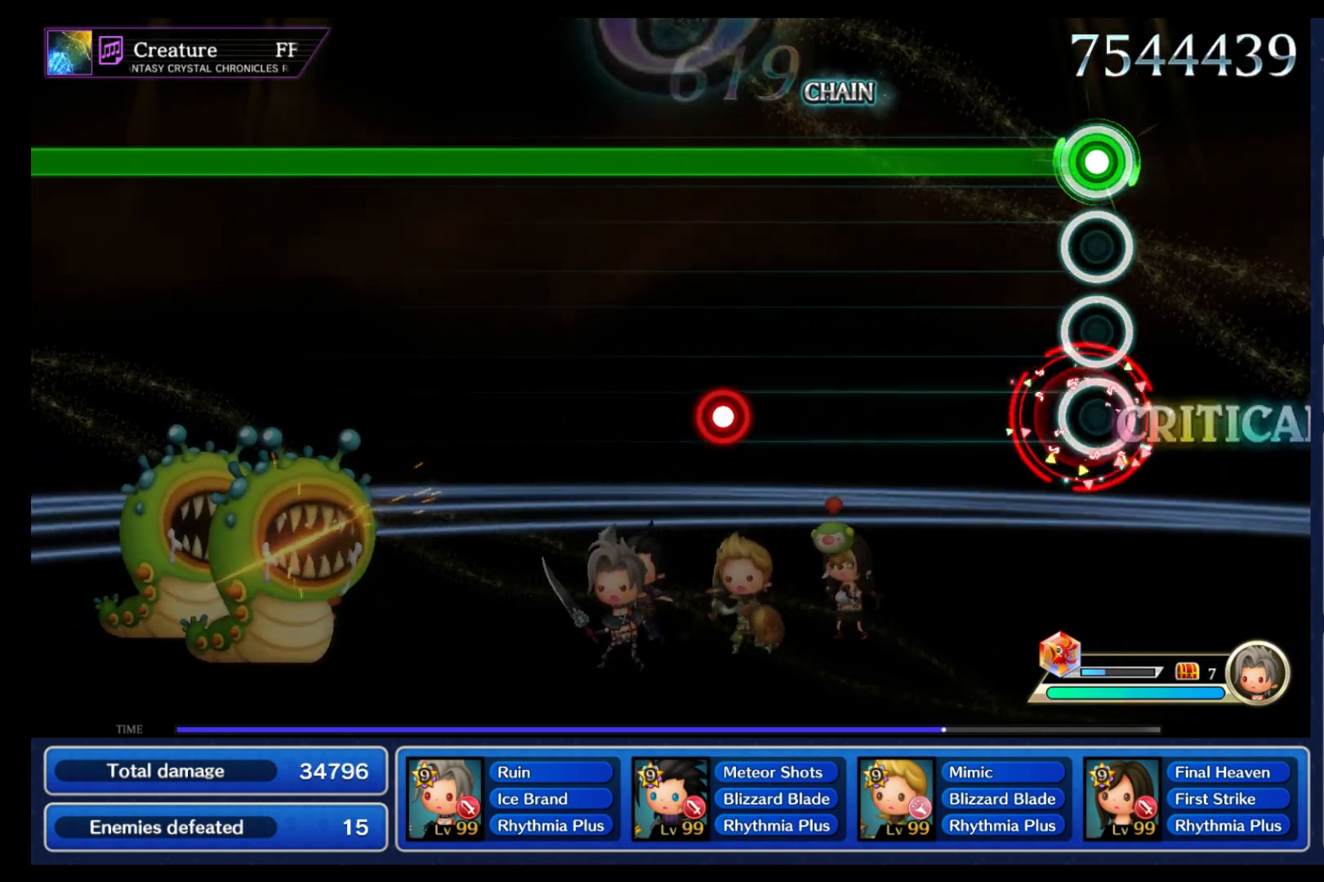
{"buttons": ["L2"], "left_stick": "center", "right_stick": "center", "events": [[50, "B", "up"]]}
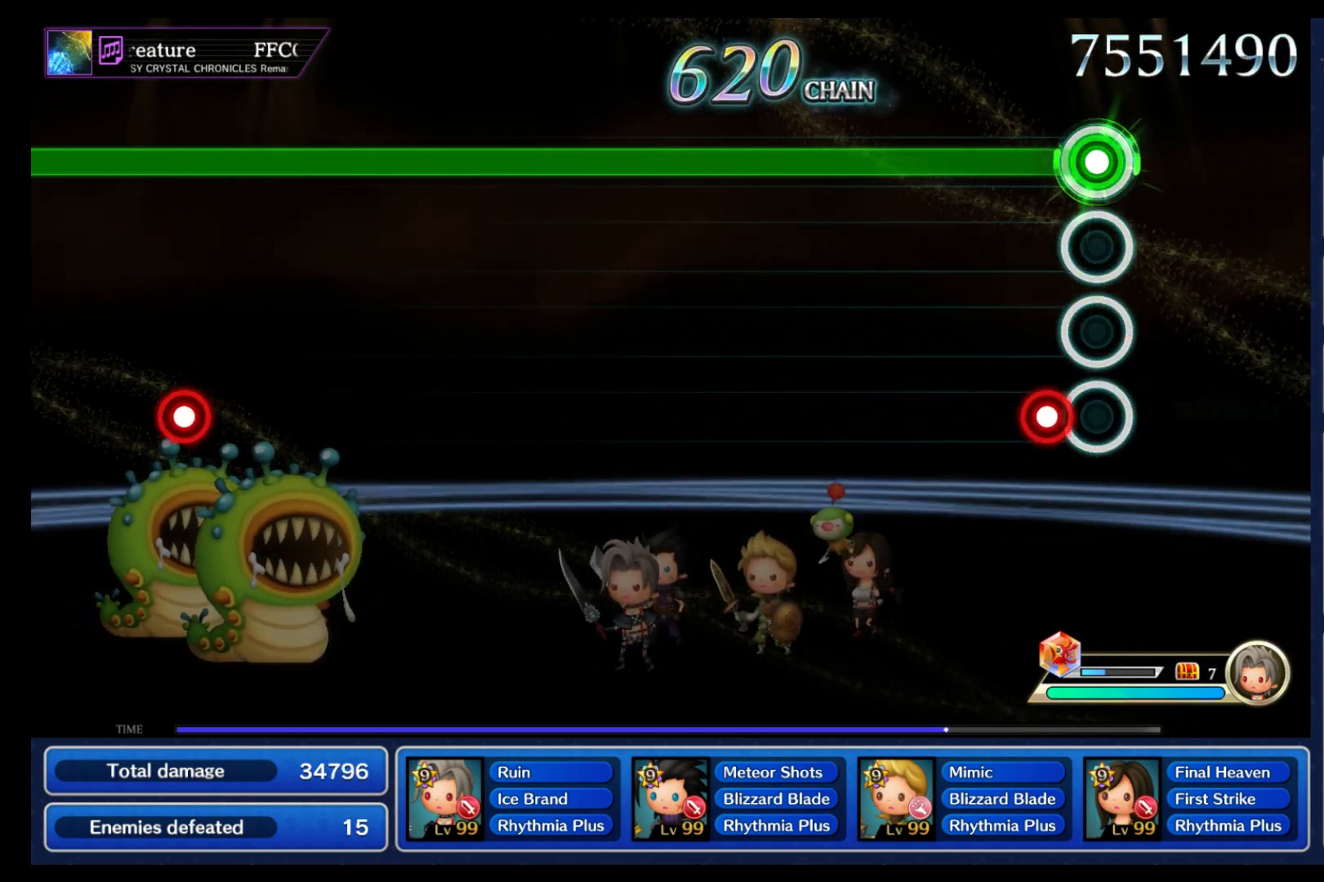
{"buttons": ["L2"], "left_stick": "center", "right_stick": "center", "events": [[83, "B", "down"], [217, "B", "up"]]}
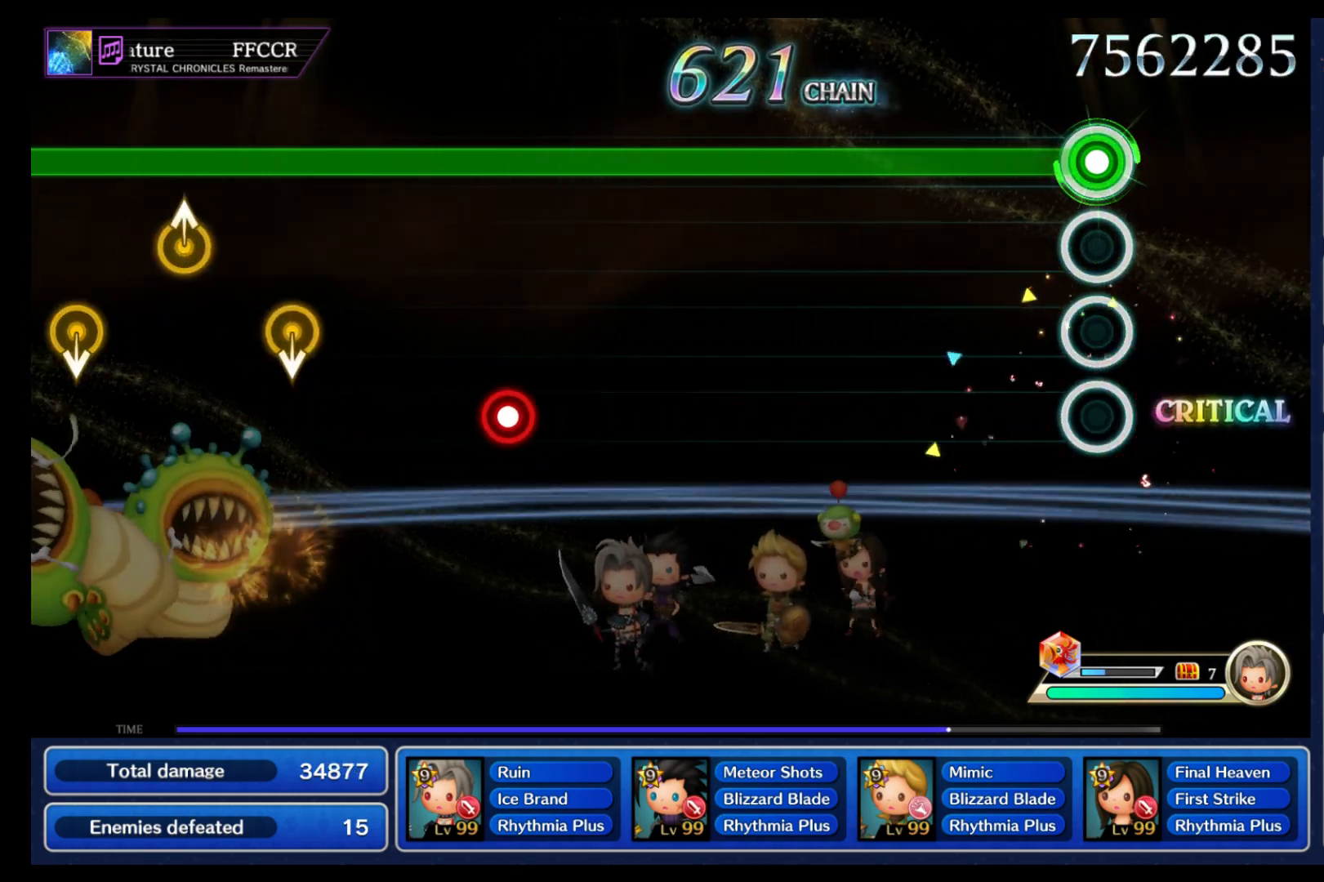
{"buttons": ["L2"], "left_stick": "center", "right_stick": "center", "events": []}
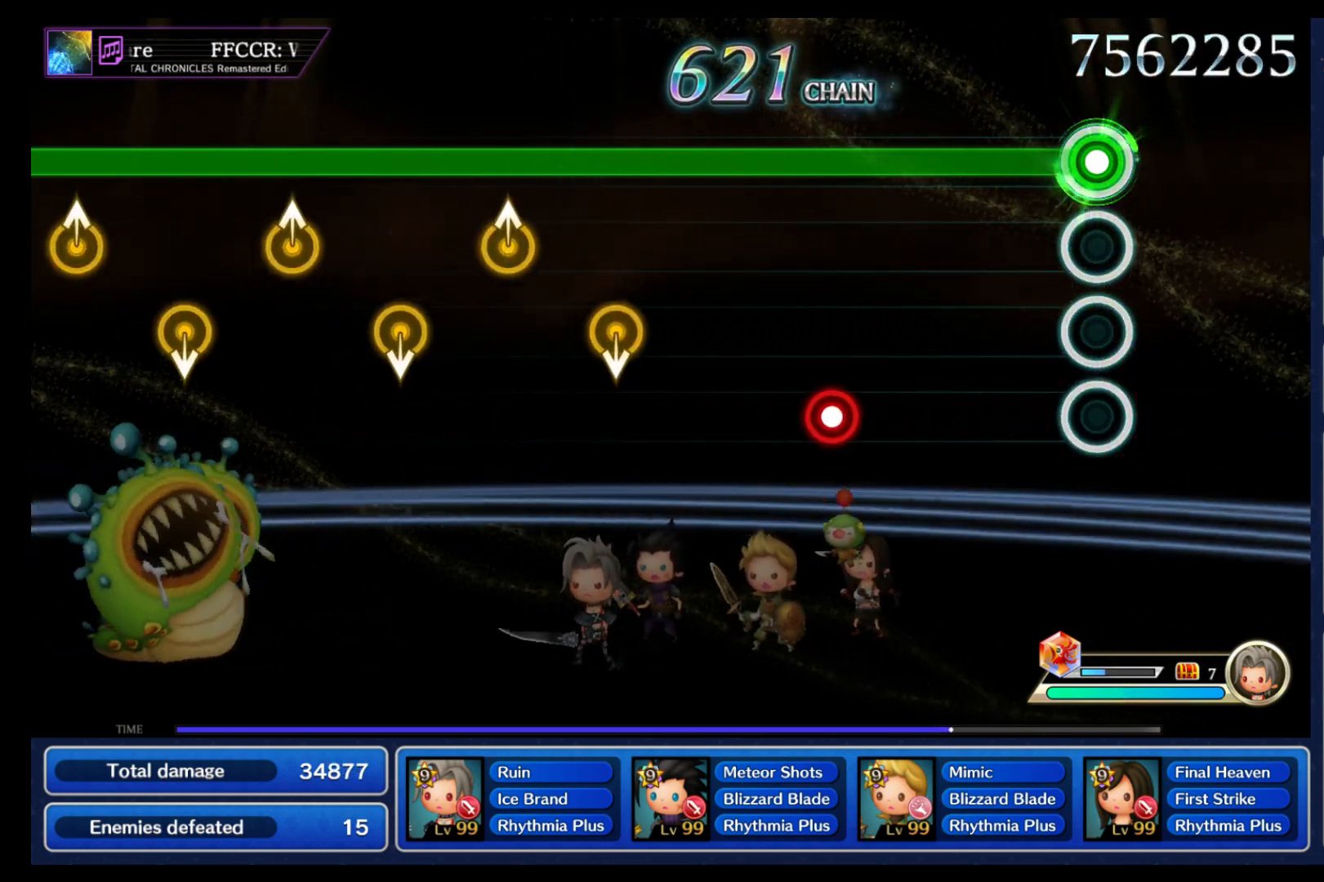
{"buttons": ["B", "L2"], "left_stick": "center", "right_stick": "center", "events": [[433, "B", "down"]]}
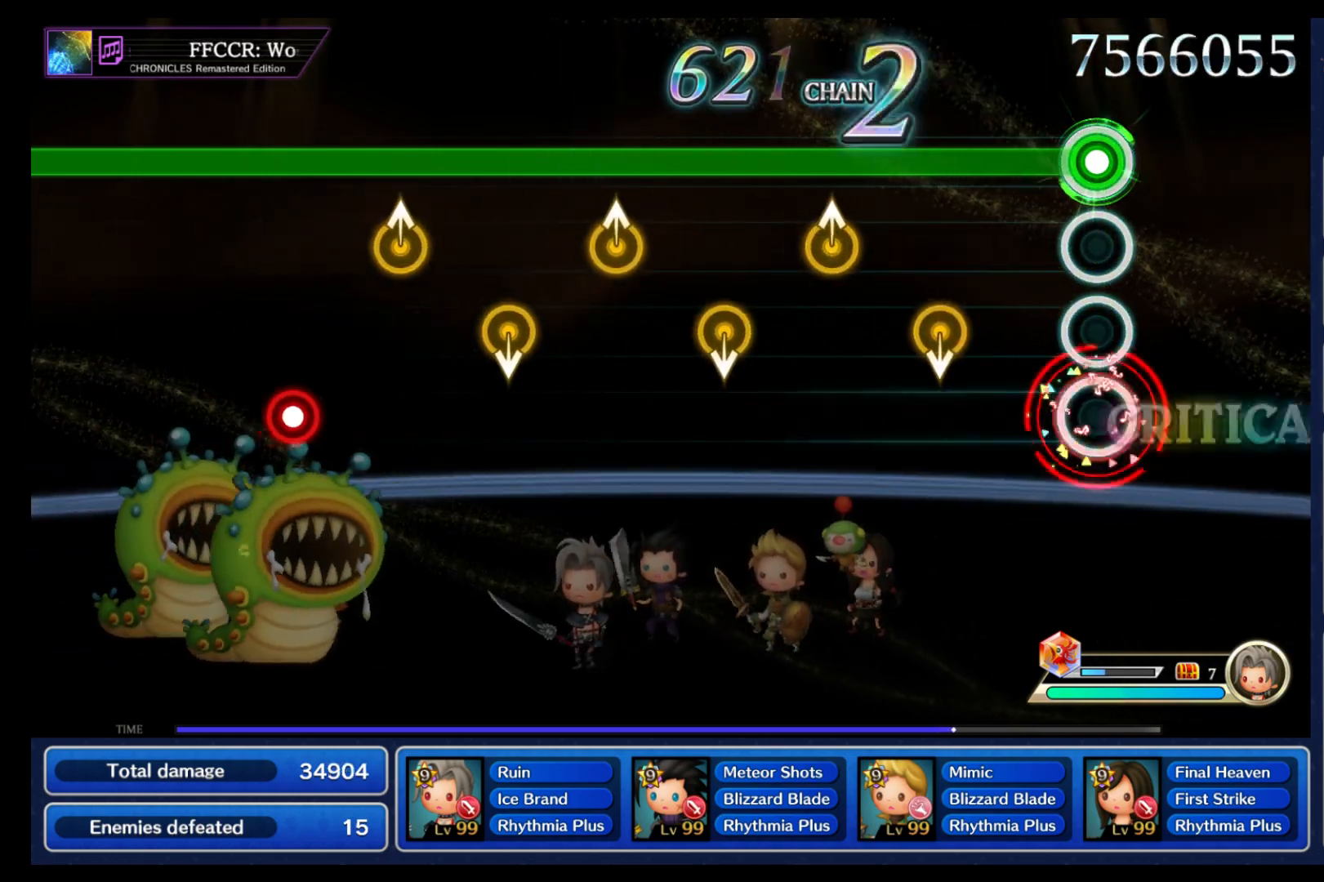
{"buttons": ["L2"], "left_stick": "center", "right_stick": "up", "events": [[50, "B", "up"], [283, "right_stick", "down"], [400, "right_stick", "right"], [467, "right_stick", "up"]]}
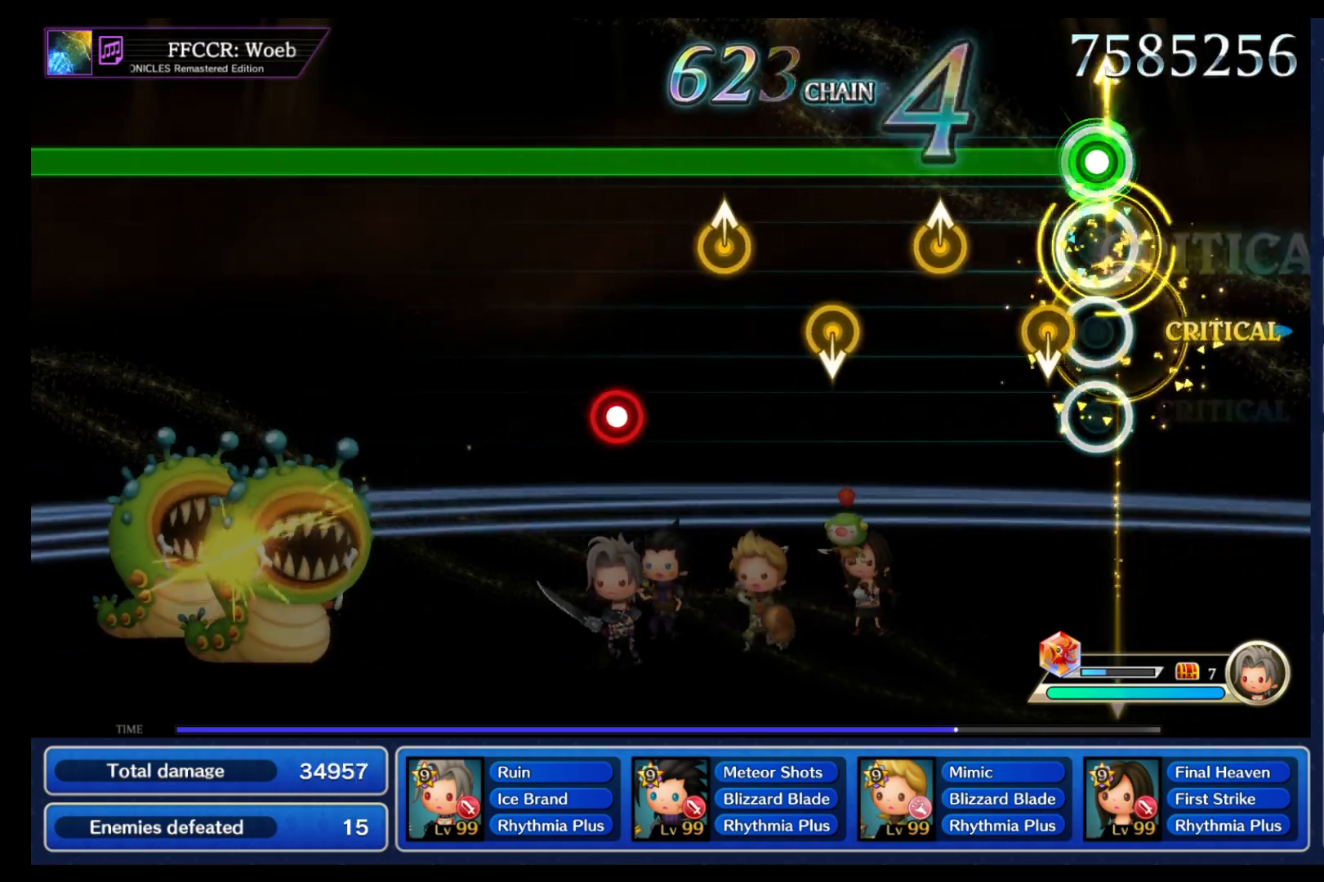
{"buttons": ["L2"], "left_stick": "center", "right_stick": "down", "events": [[67, "right_stick", "left"], [133, "right_stick", "down"], [200, "right_stick", "right"], [300, "right_stick", "up"], [367, "right_stick", "left"], [450, "right_stick", "down"]]}
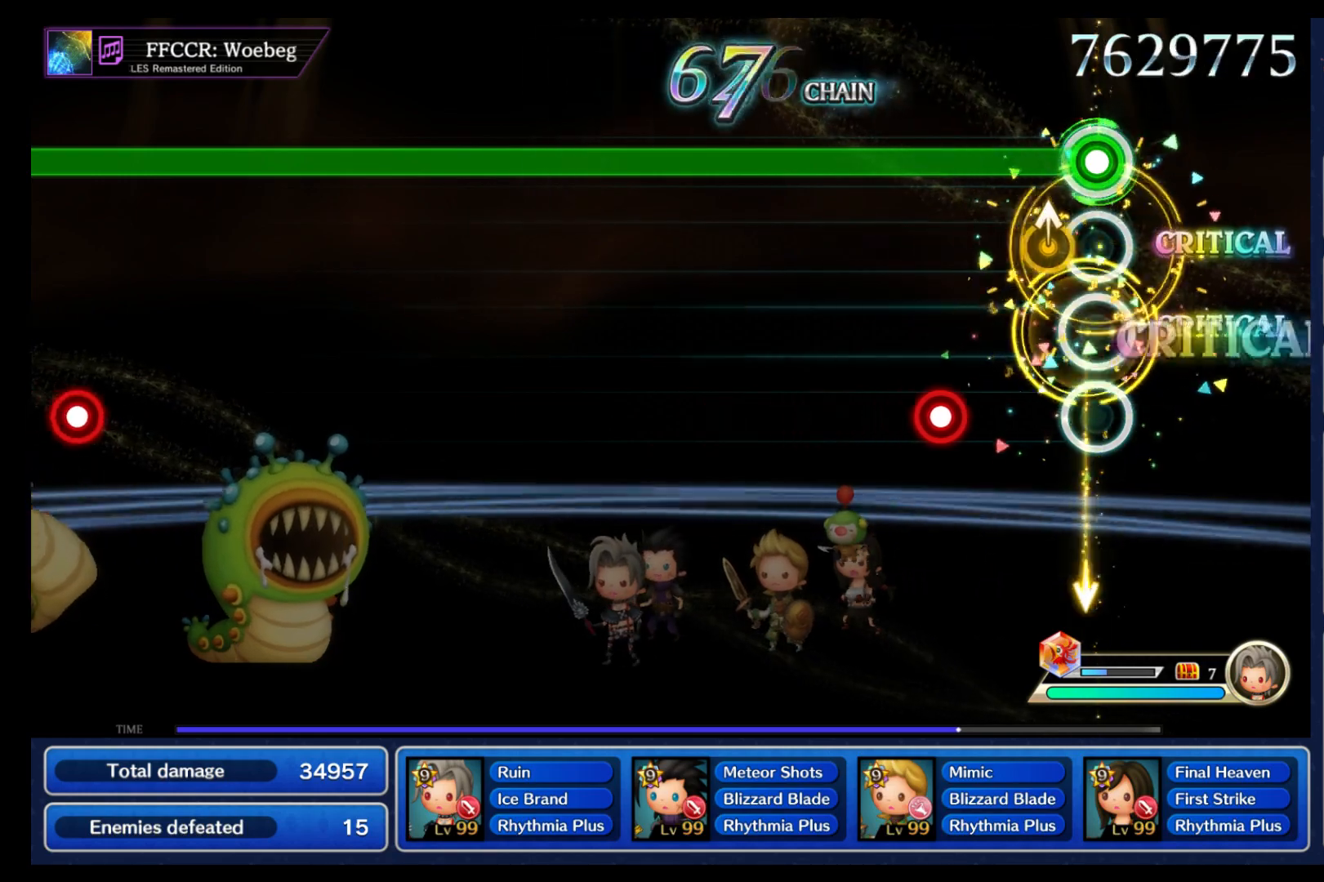
{"buttons": ["L2"], "left_stick": "center", "right_stick": "center", "events": [[50, "right_stick", "right"], [133, "right_stick", "up"], [183, "right_stick", "center"], [283, "B", "down"], [400, "B", "up"]]}
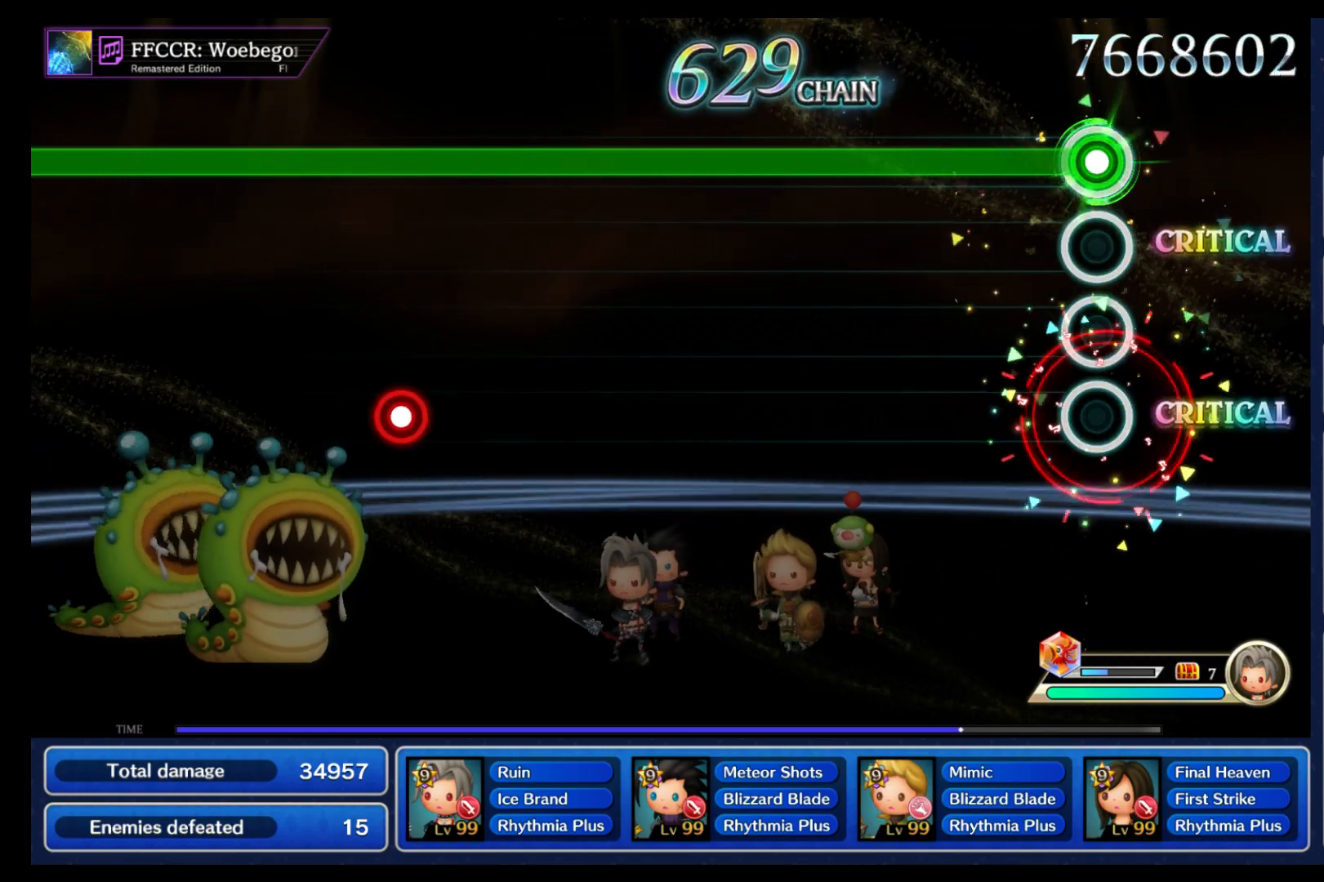
{"buttons": ["L2"], "left_stick": "center", "right_stick": "center", "events": []}
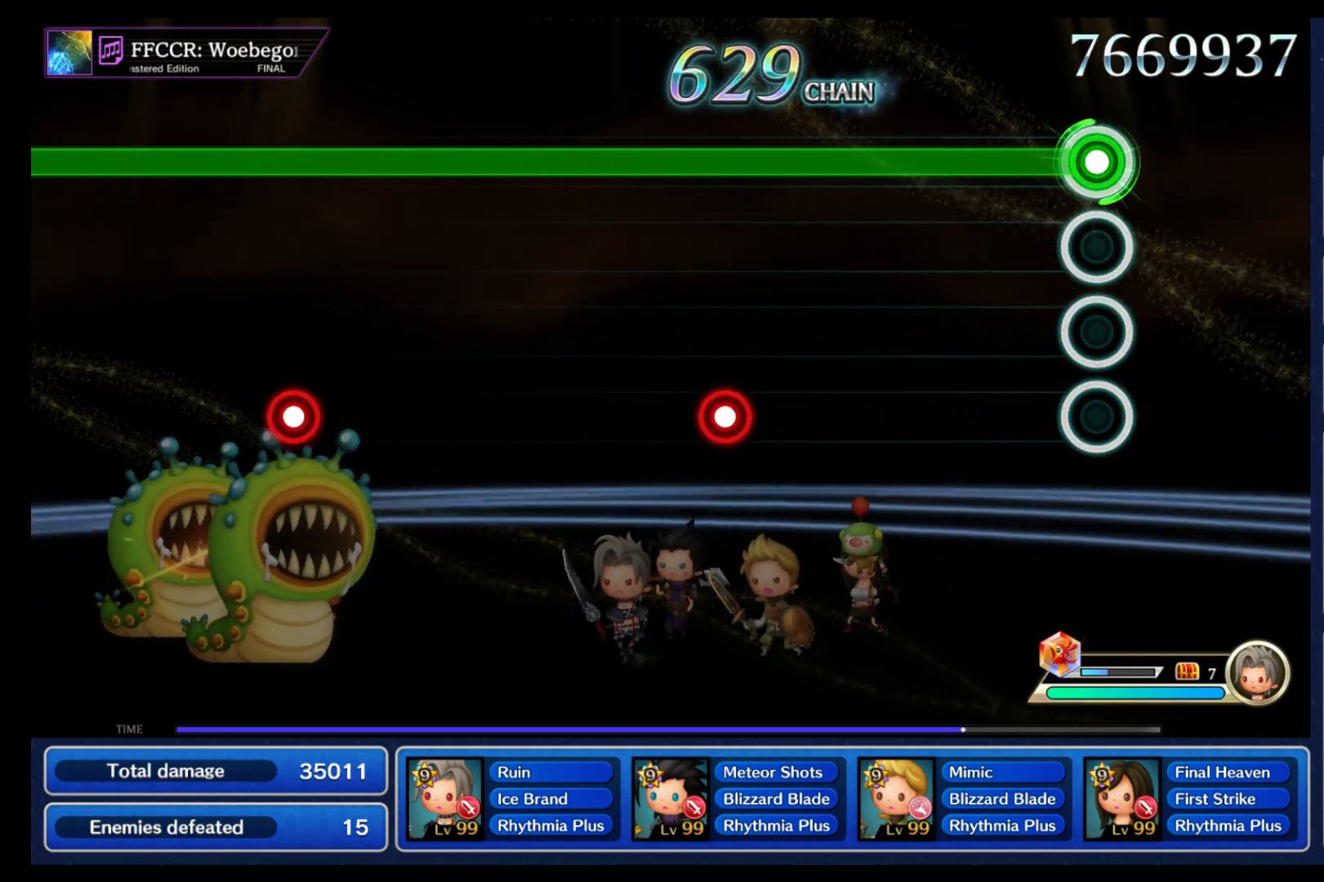
{"buttons": ["L2"], "left_stick": "center", "right_stick": "center", "events": []}
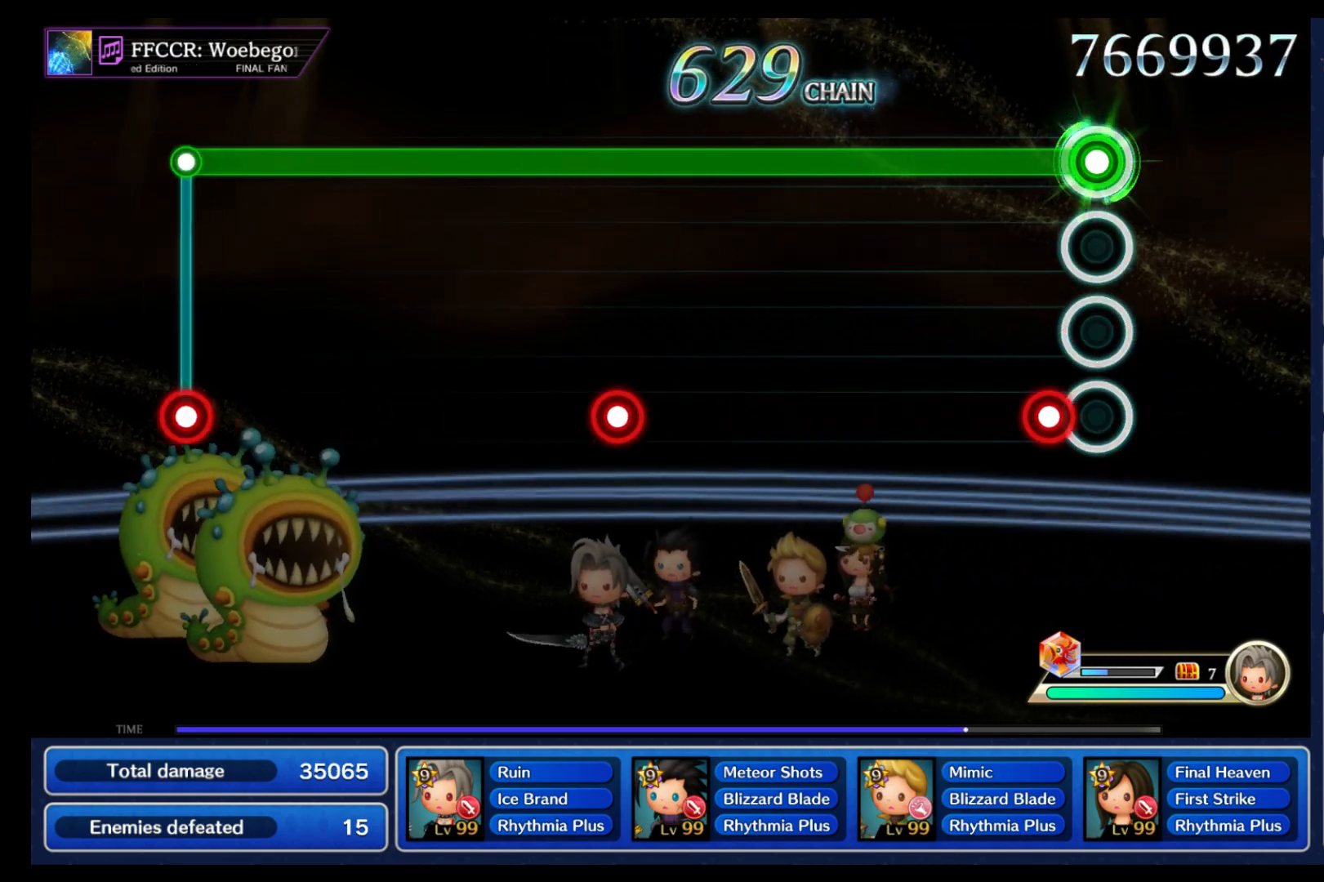
{"buttons": ["L2"], "left_stick": "center", "right_stick": "center", "events": [[117, "B", "down"], [233, "B", "up"]]}
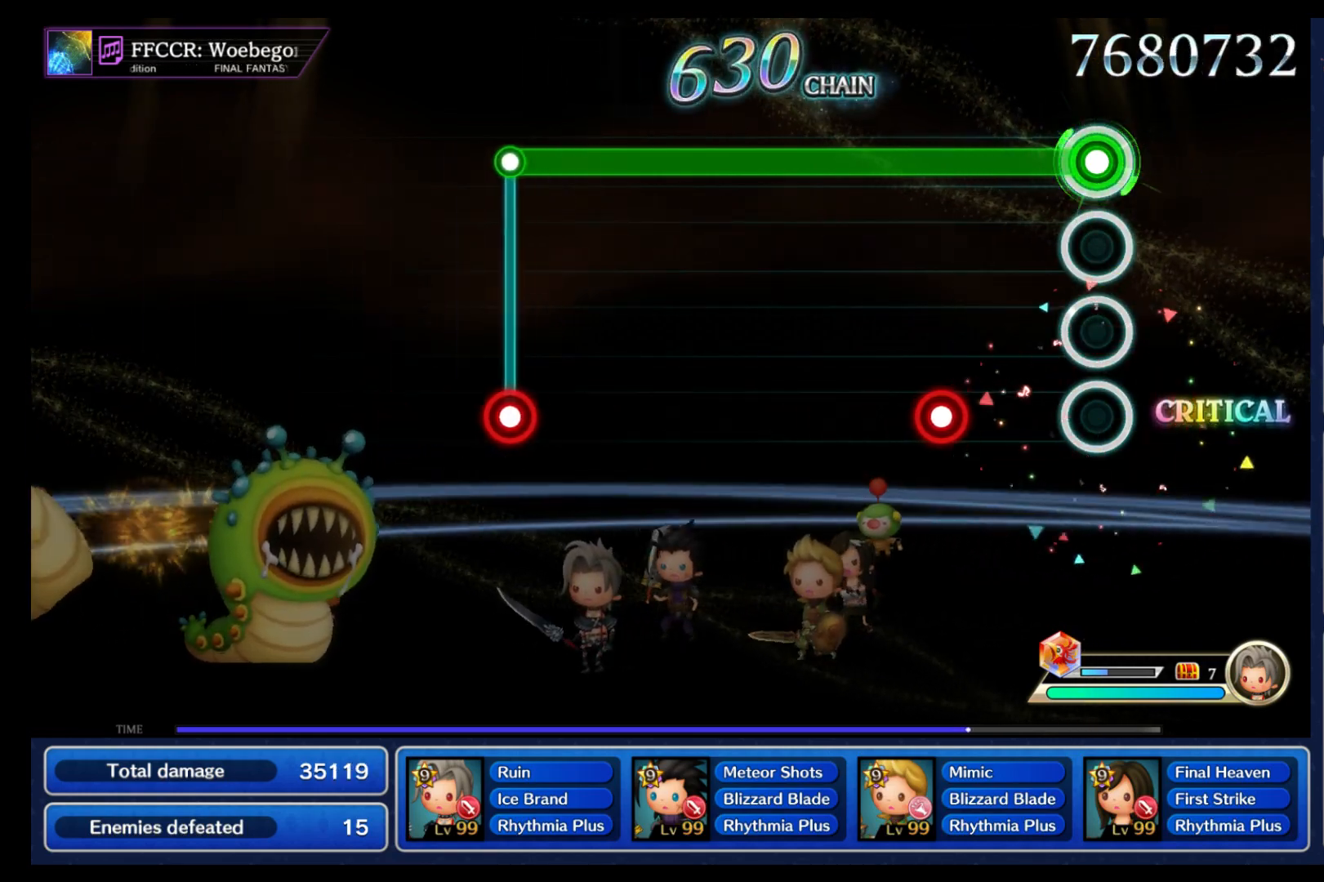
{"buttons": ["L2"], "left_stick": "center", "right_stick": "center", "events": [[283, "B", "down"], [400, "B", "up"]]}
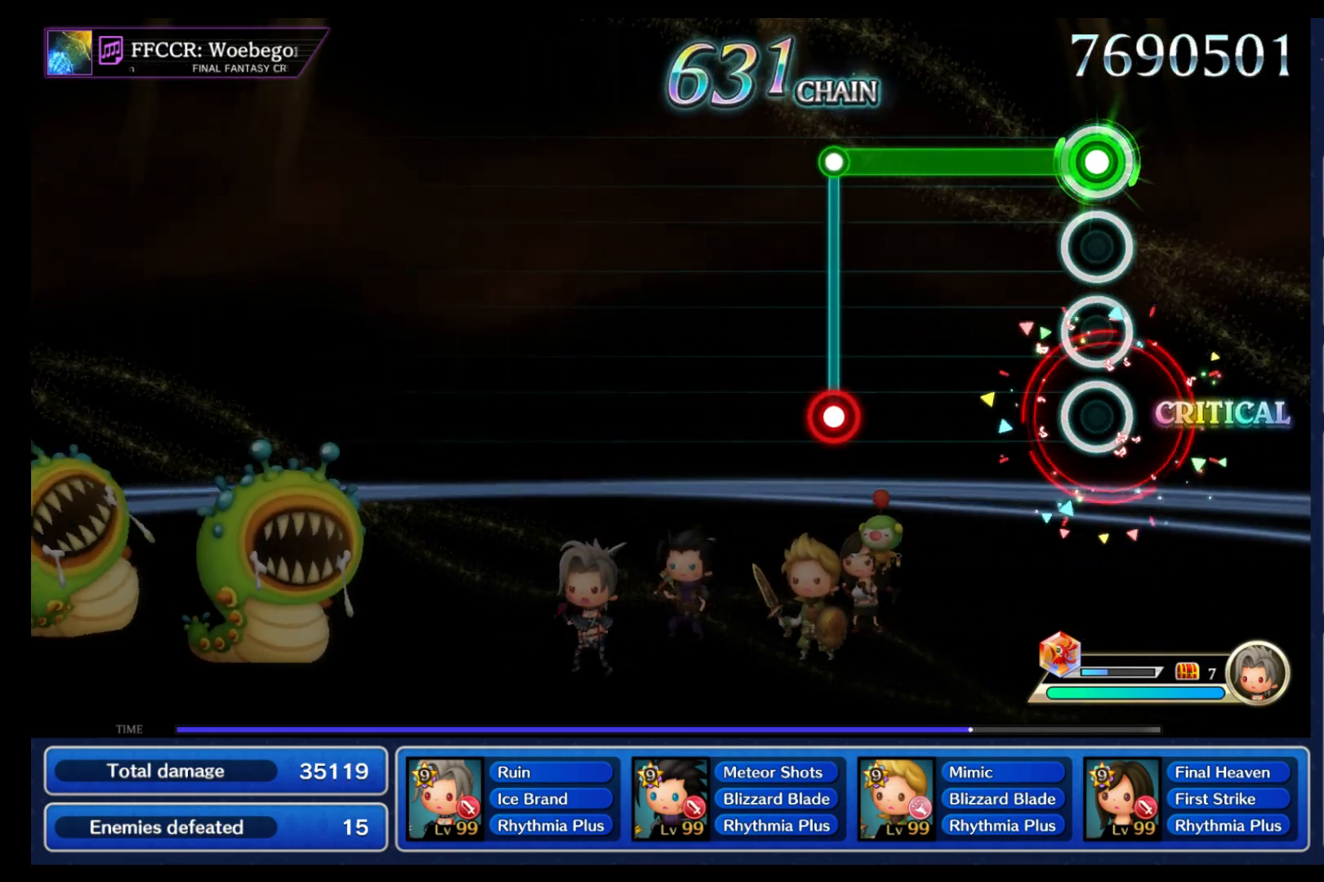
{"buttons": ["B"], "left_stick": "center", "right_stick": "center", "events": [[417, "B", "down"], [433, "L2", "up"]]}
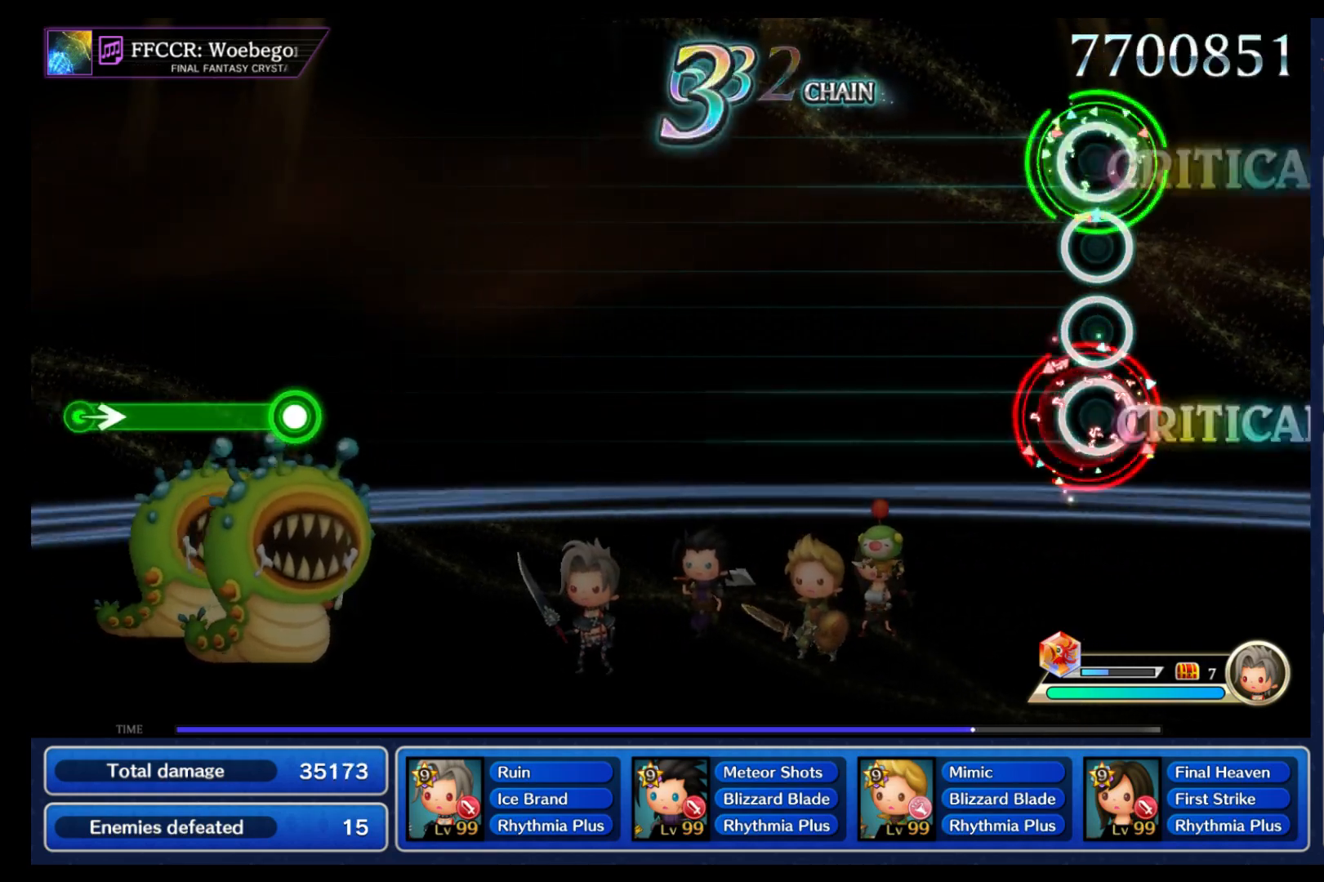
{"buttons": [], "left_stick": "center", "right_stick": "center", "events": [[17, "B", "up"]]}
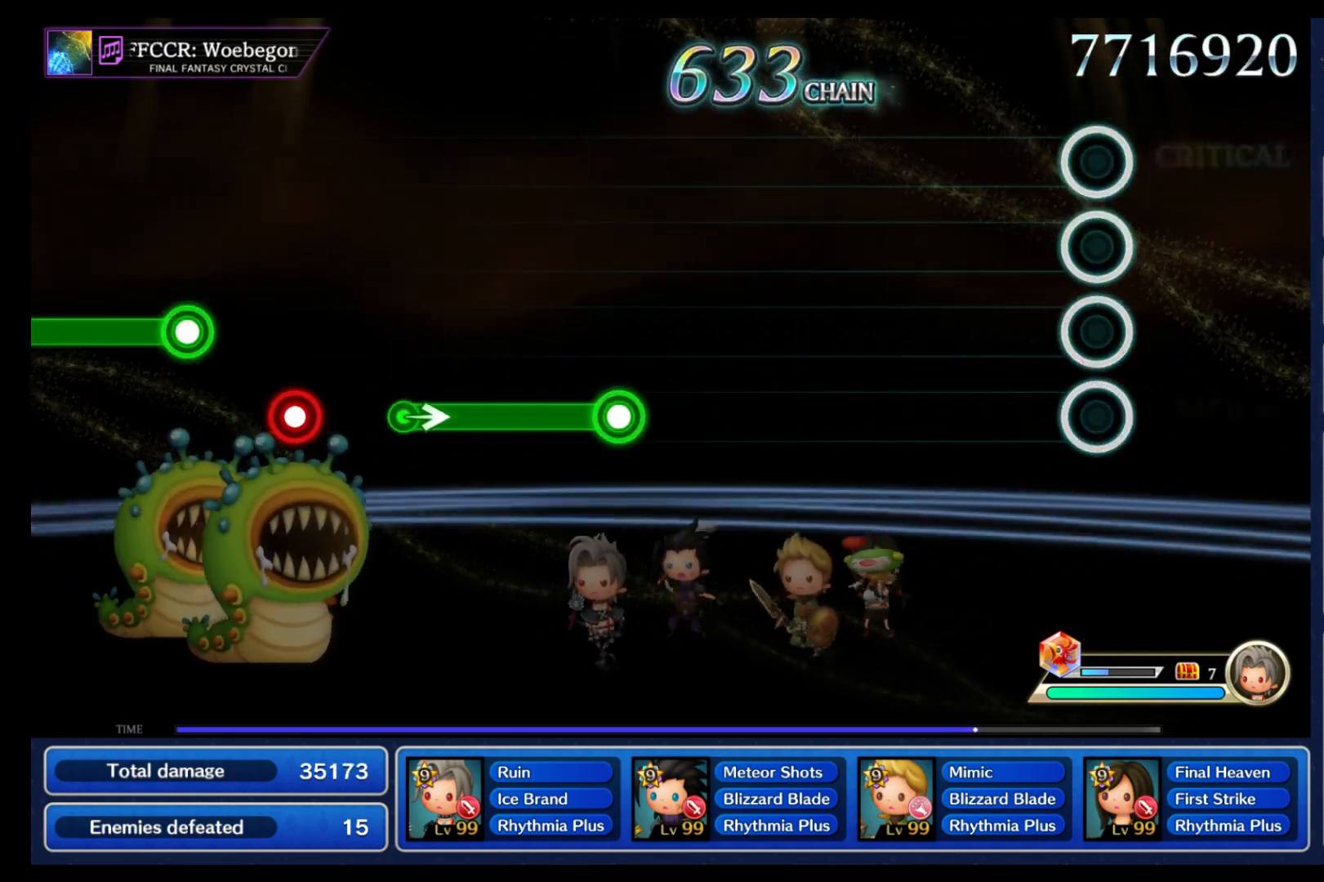
{"buttons": [], "left_stick": "center", "right_stick": "center", "events": []}
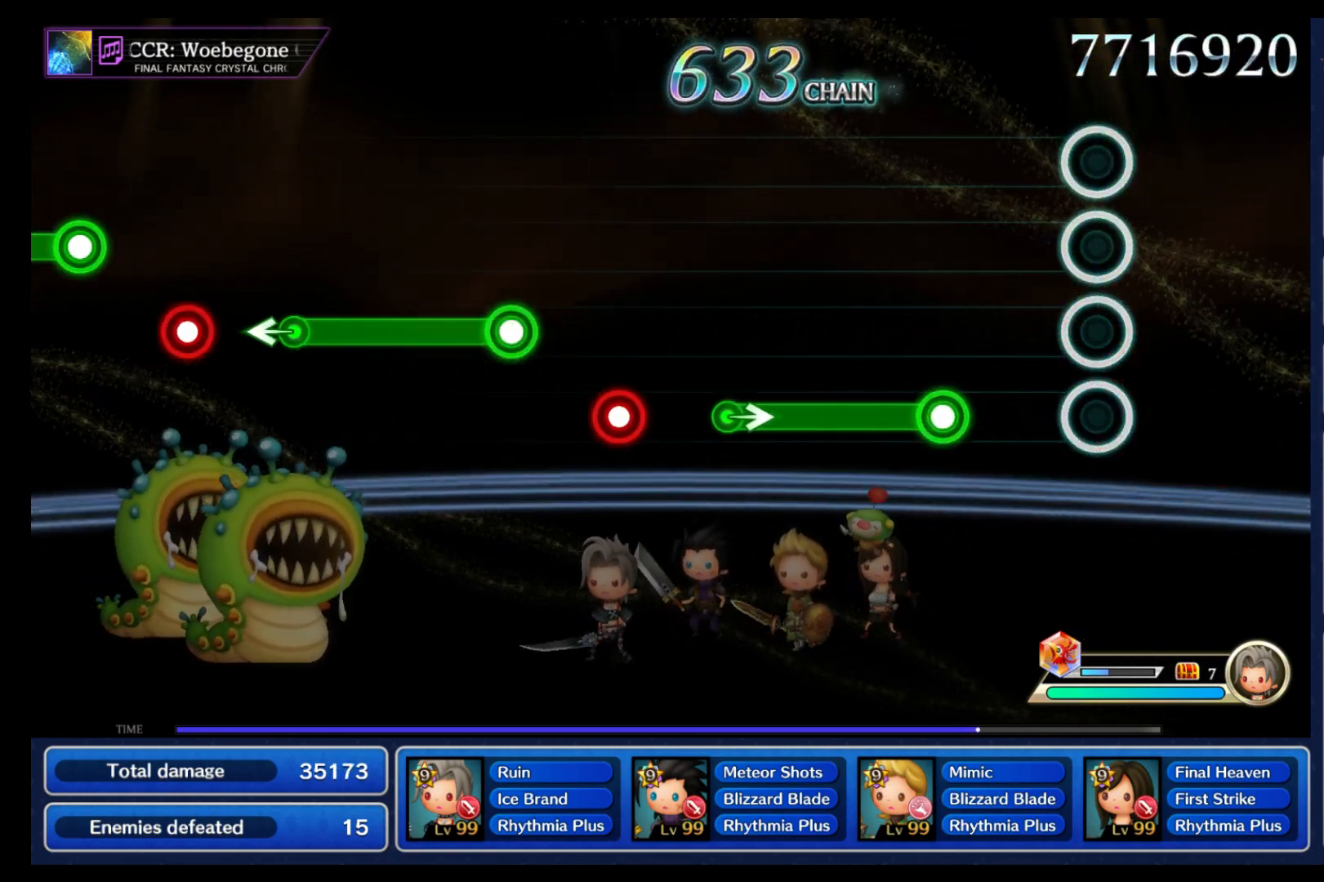
{"buttons": ["B"], "left_stick": "center", "right_stick": "center", "events": [[250, "B", "down"]]}
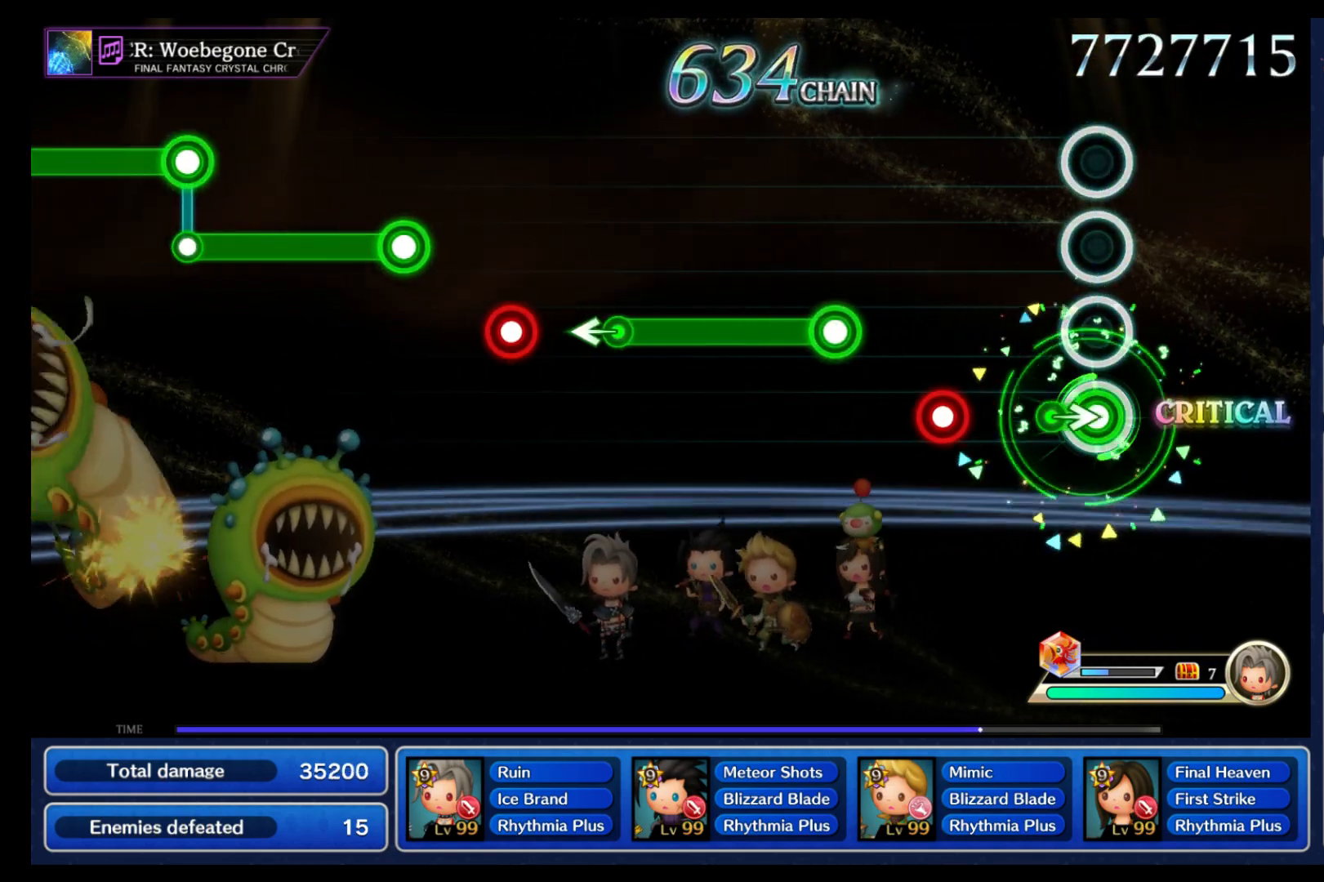
{"buttons": ["B"], "left_stick": "center", "right_stick": "center", "events": [[50, "left_stick", "right"], [100, "B", "up"], [167, "left_stick", "center"], [250, "B", "down"], [317, "B", "up"], [417, "B", "down"]]}
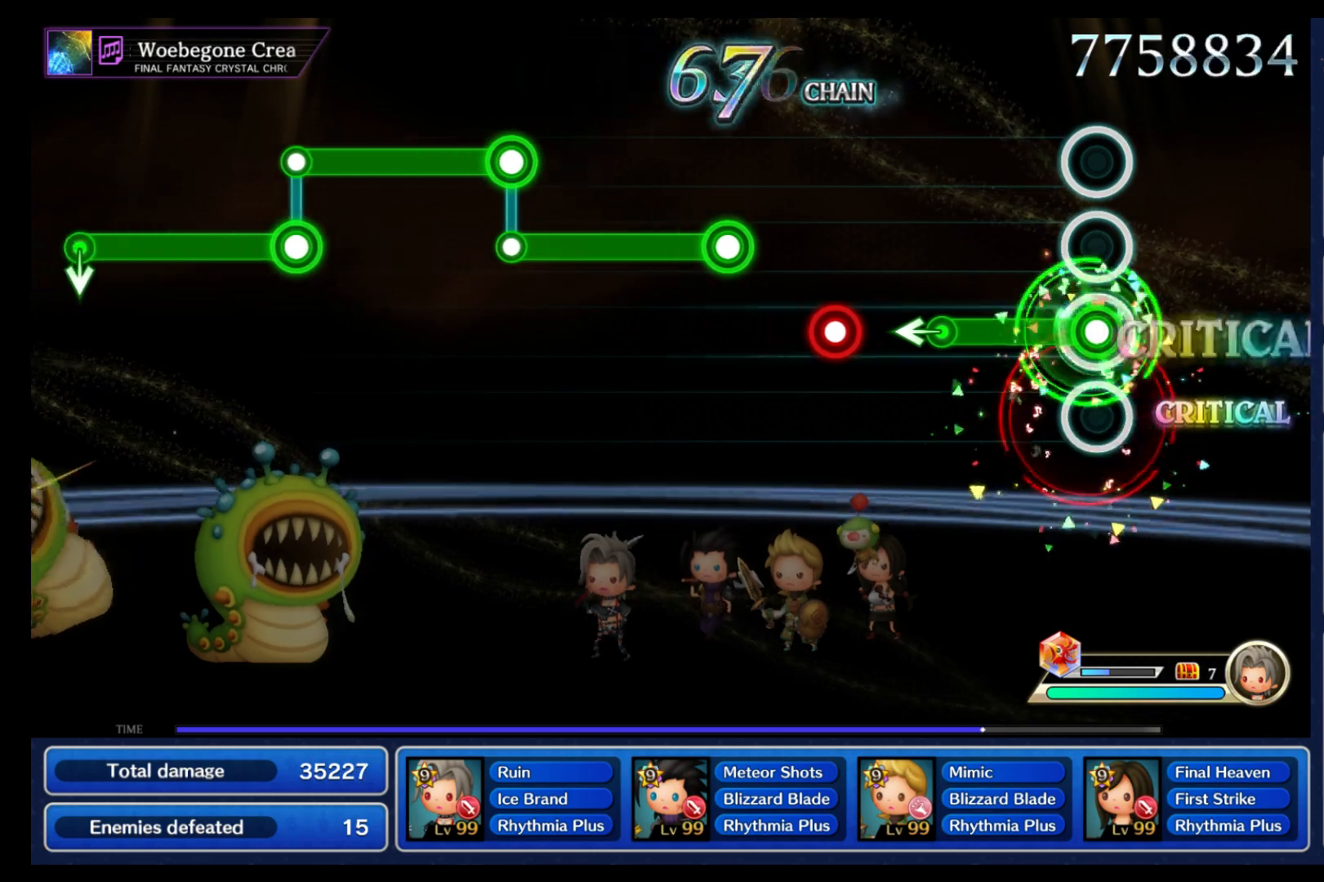
{"buttons": ["B"], "left_stick": "center", "right_stick": "center", "events": [[267, "left_stick", "left"], [283, "B", "up"], [383, "left_stick", "center"], [433, "B", "down"]]}
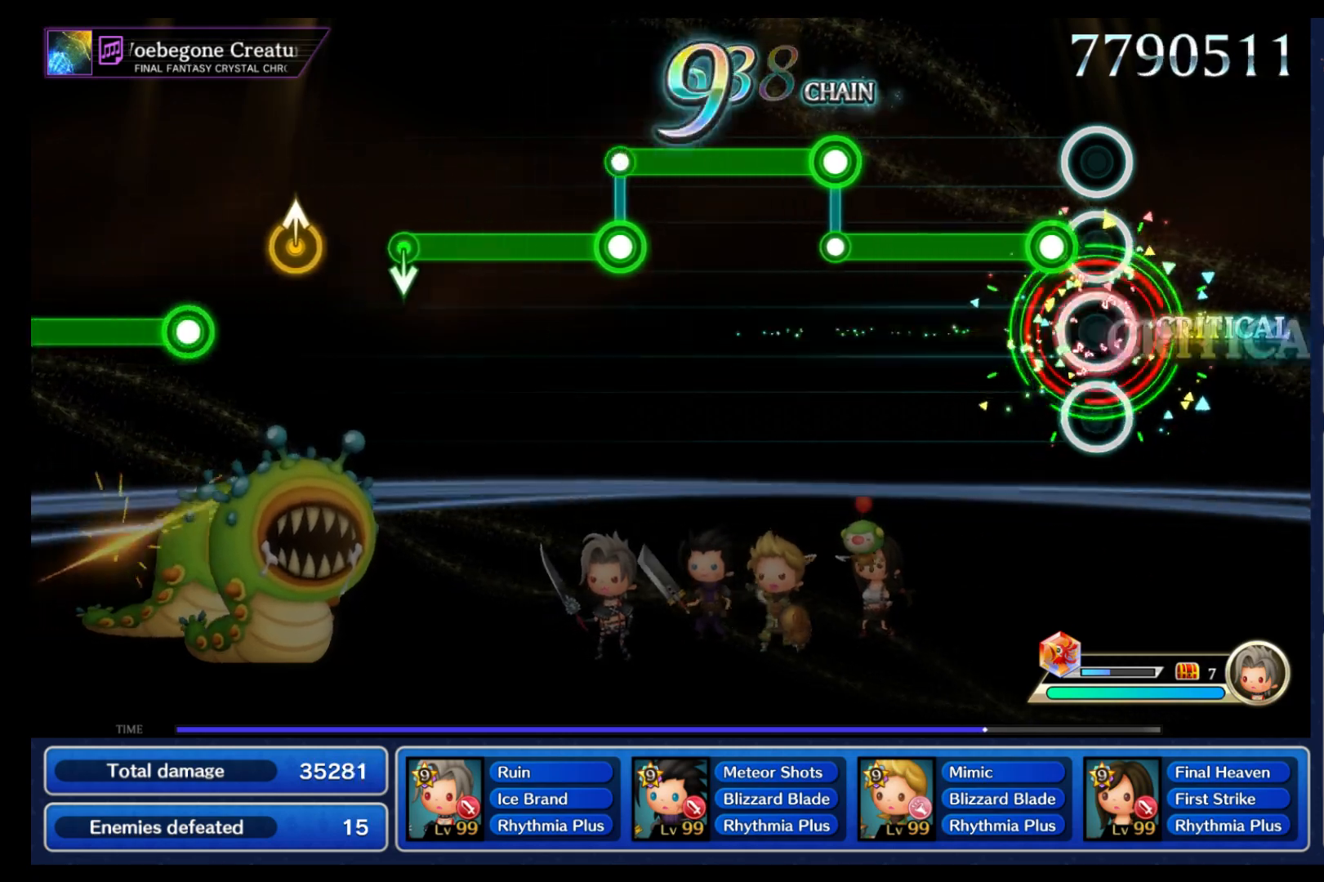
{"buttons": ["L1"], "left_stick": "center", "right_stick": "center", "events": [[17, "B", "up"], [100, "B", "down"], [433, "B", "up"], [433, "L1", "down"]]}
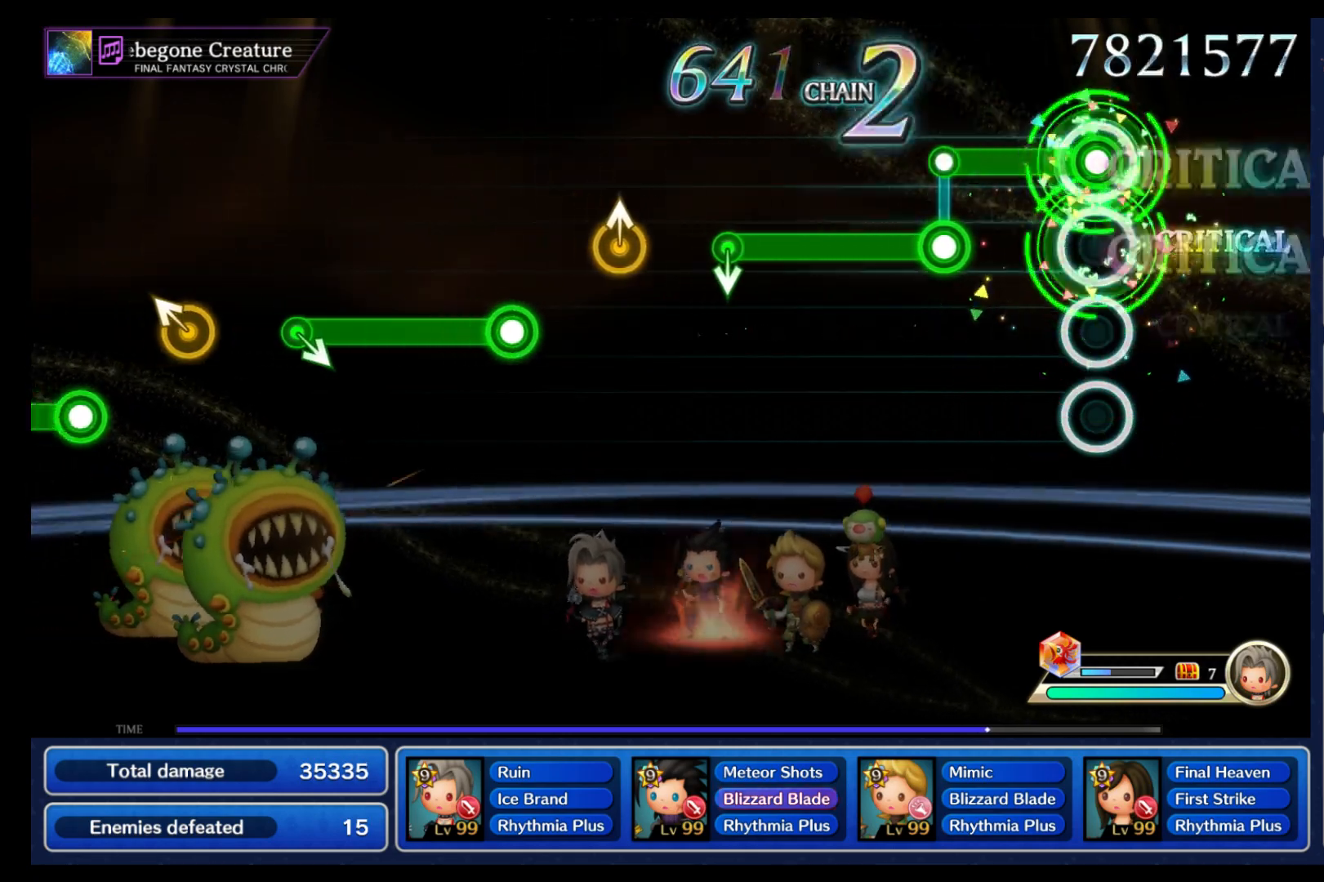
{"buttons": ["B"], "left_stick": "center", "right_stick": "center", "events": [[267, "B", "down"], [267, "L1", "up"]]}
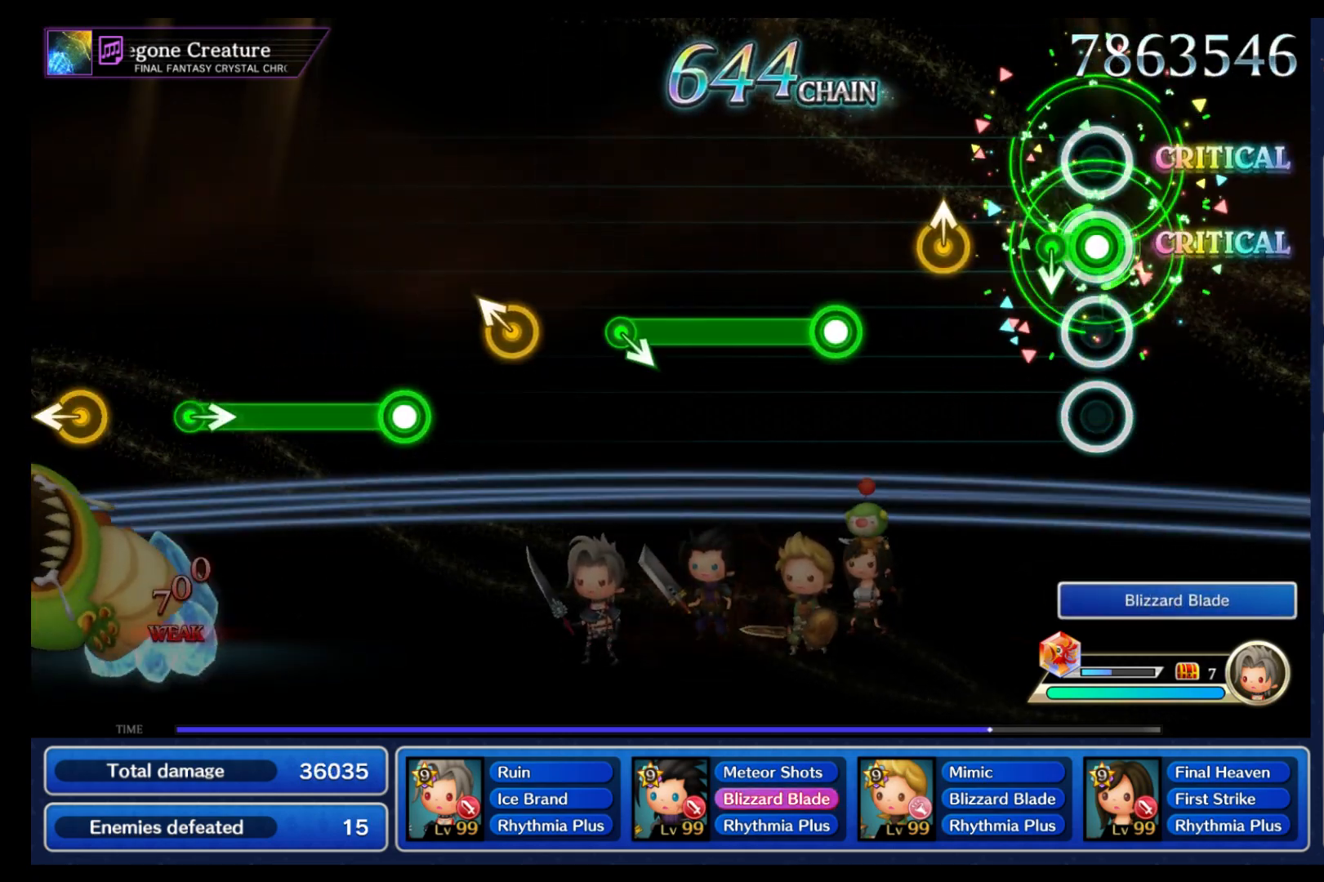
{"buttons": ["B"], "left_stick": "center", "right_stick": "center", "events": [[100, "left_stick", "down"], [117, "B", "up"], [267, "left_stick", "center"], [433, "B", "down"]]}
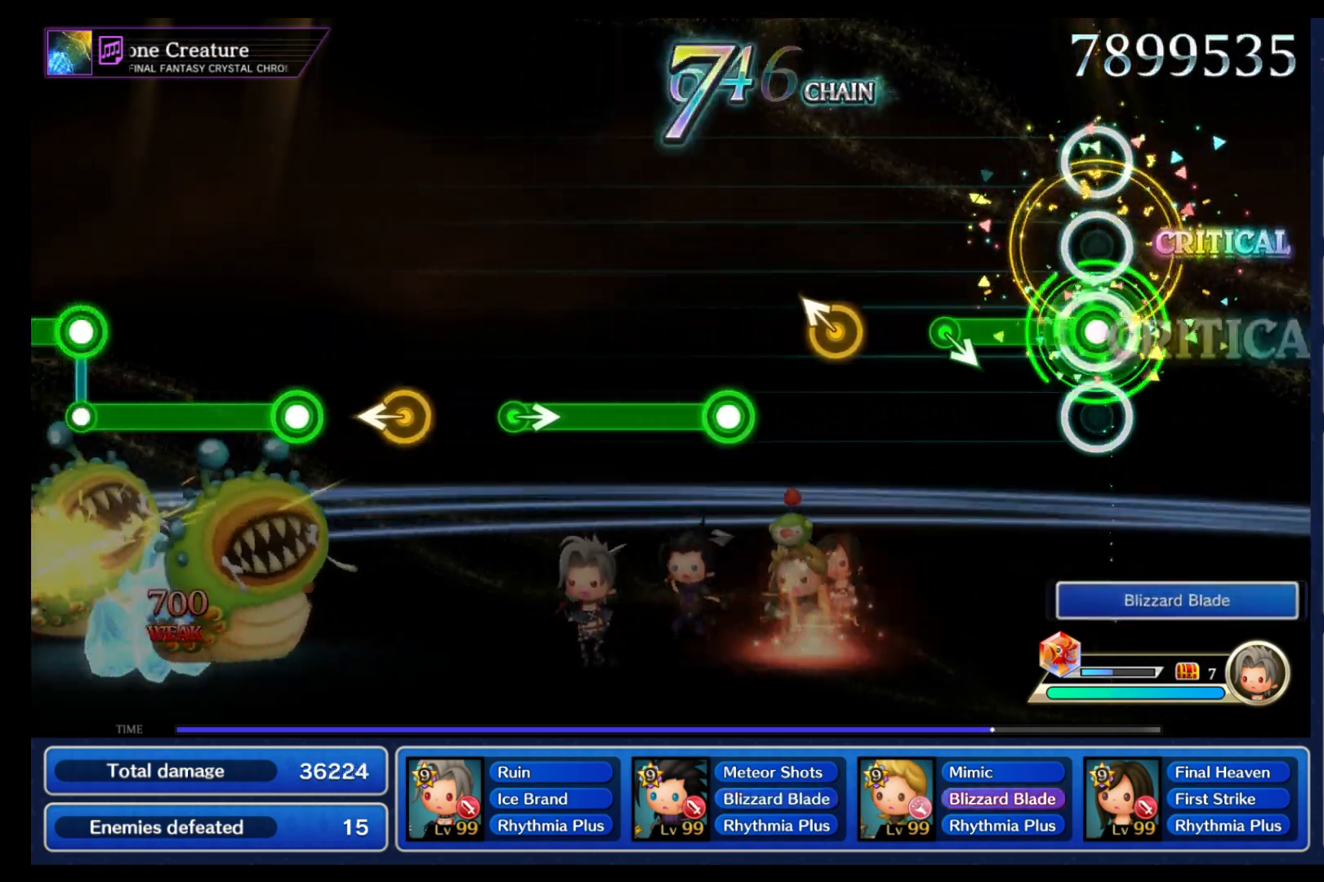
{"buttons": [], "left_stick": "up-left", "right_stick": "center"}